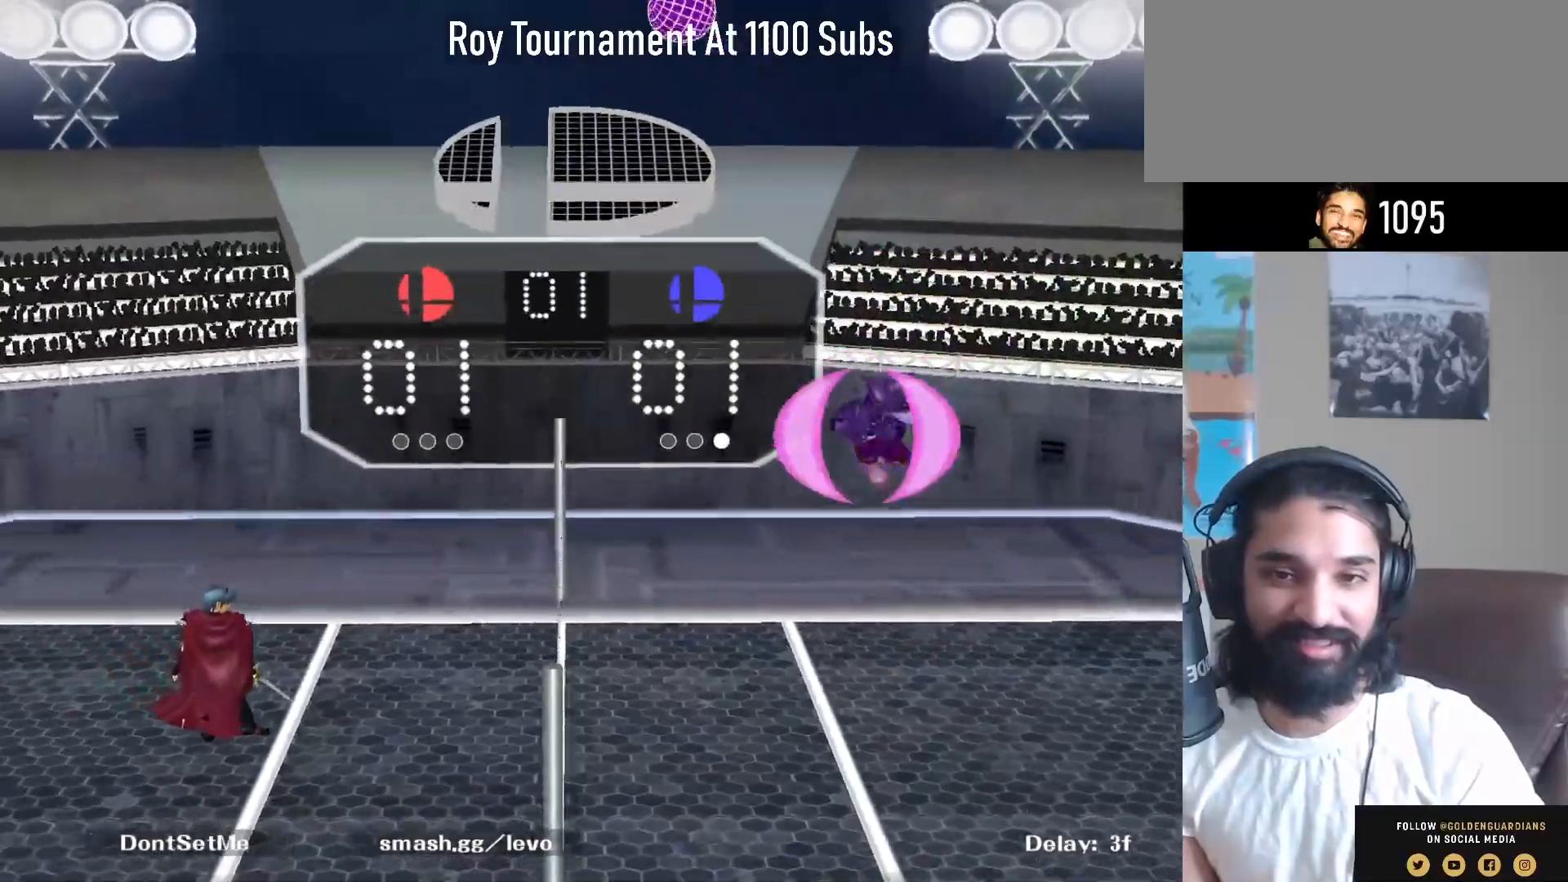
Gameplay with a controller (Nintendo layout); each line is a JSON object with the inputs held at the frame after it. "events" lists button and stick changes between this image and that frame as [ms after this image, input, new state], when the widget could be followed in between. Not read: L3 R3.
{"buttons": [], "left_stick": "center", "right_stick": "center", "events": []}
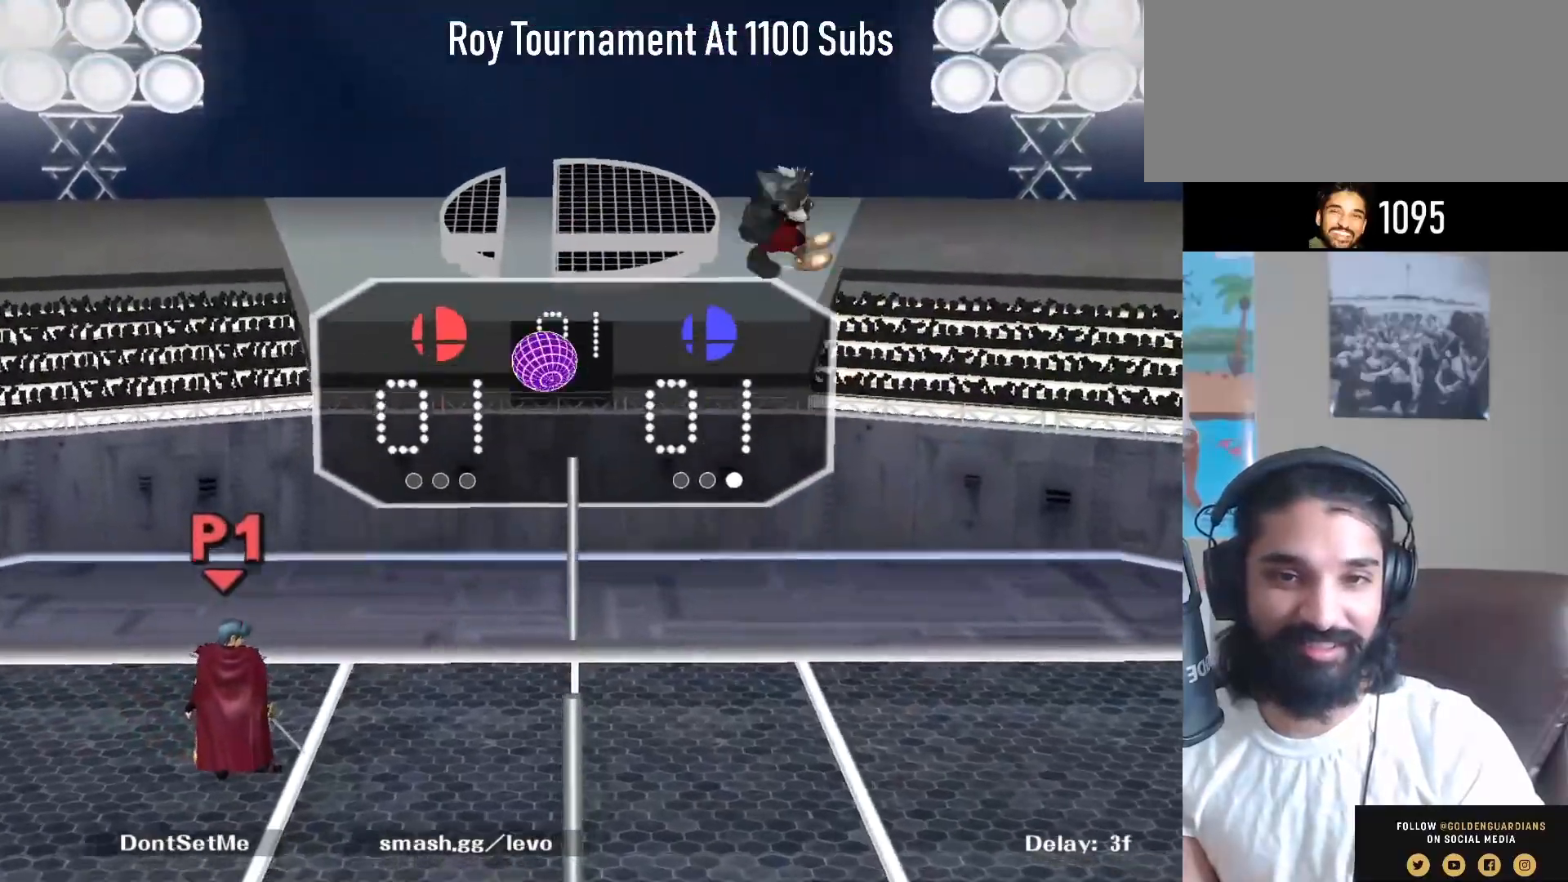
{"buttons": [], "left_stick": "left", "right_stick": "center", "events": [[50, "left_stick", "right"], [100, "Y", "down"], [167, "A", "down"], [183, "Y", "up"], [317, "A", "up"], [350, "left_stick", "left"]]}
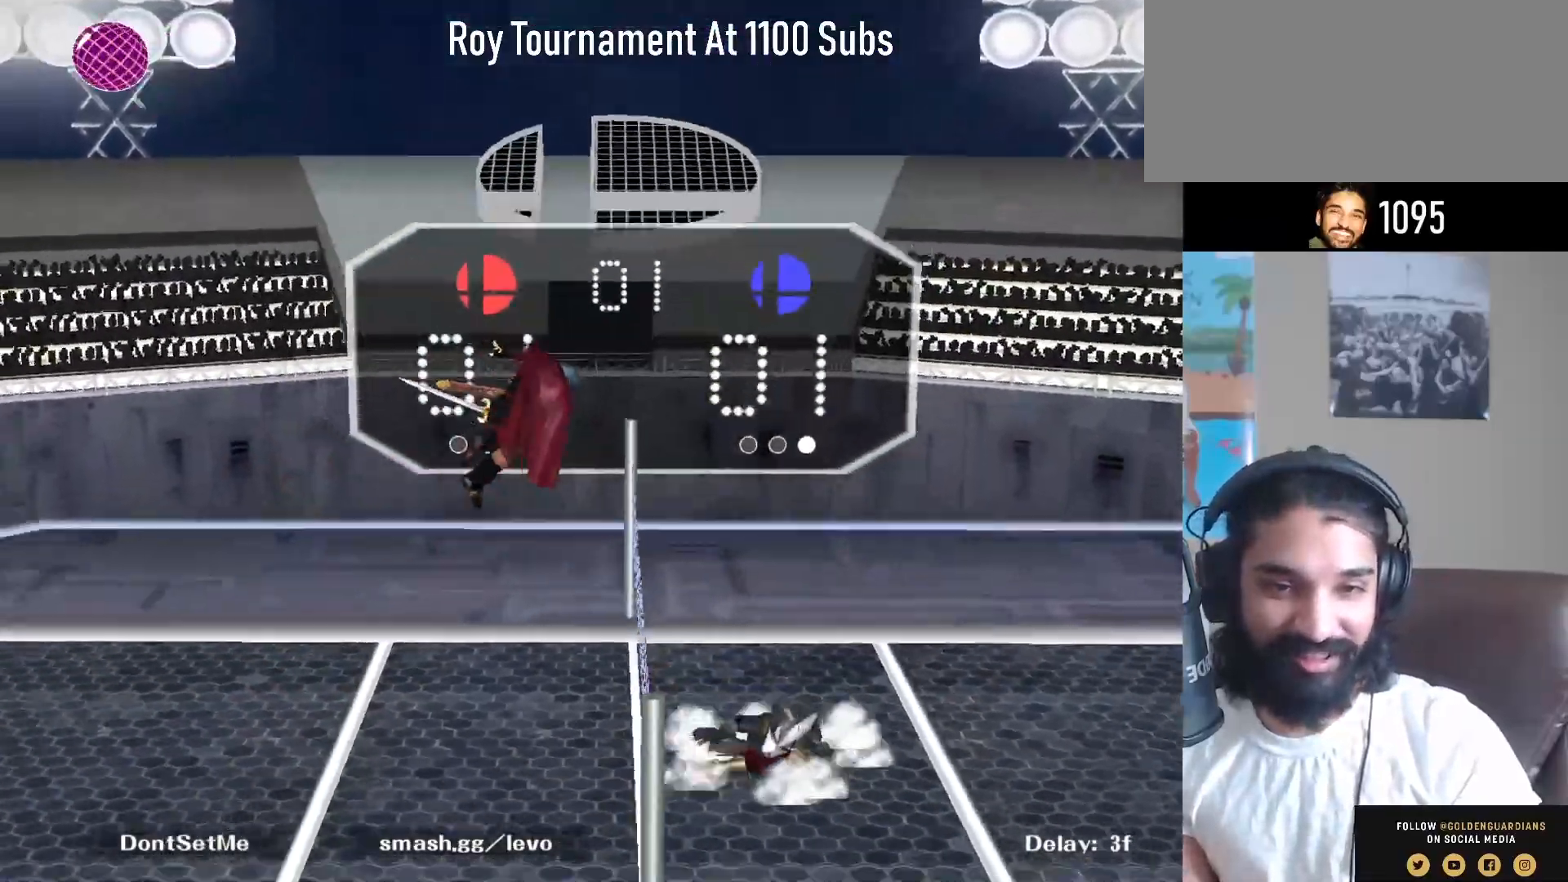
{"buttons": [], "left_stick": "center", "right_stick": "center", "events": [[200, "left_stick", "down-left"], [433, "left_stick", "center"]]}
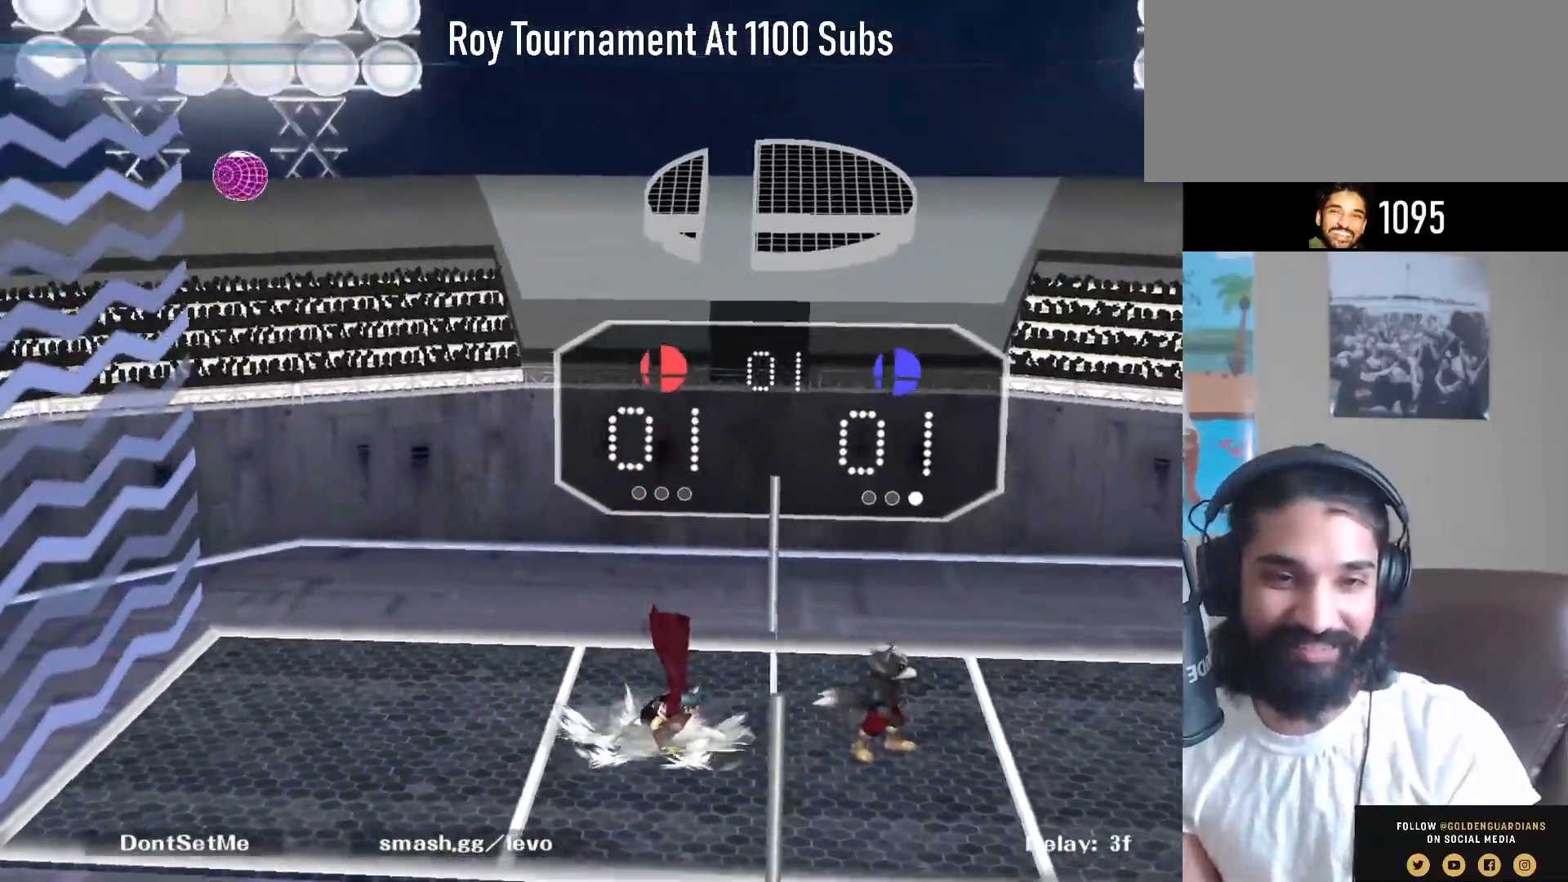
{"buttons": ["B"], "left_stick": "left", "right_stick": "center", "events": [[50, "left_stick", "left"], [467, "B", "down"]]}
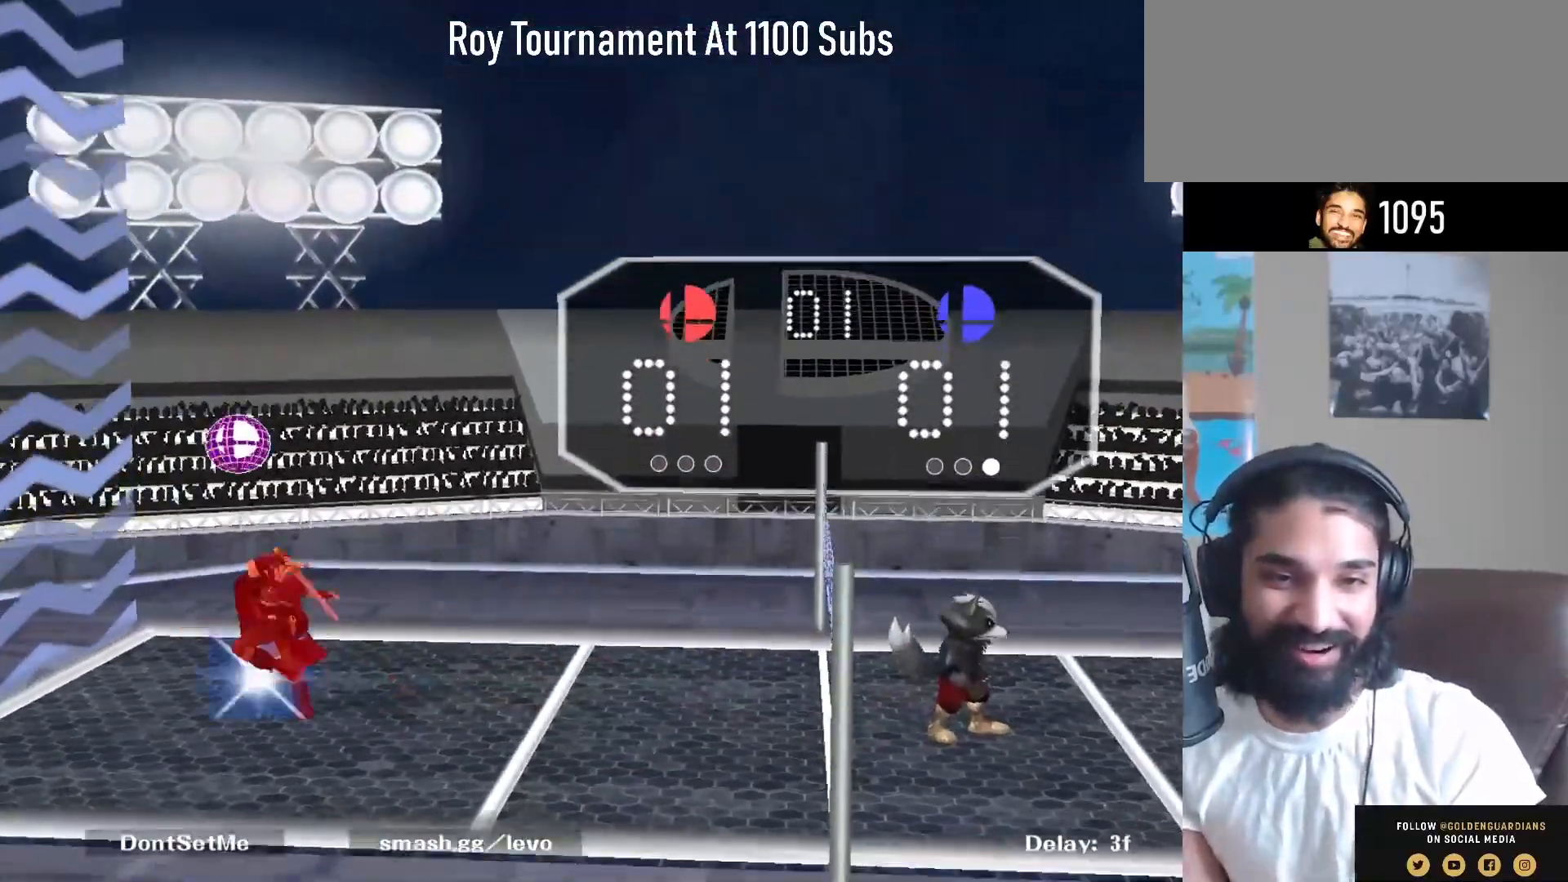
{"buttons": [], "left_stick": "left", "right_stick": "center", "events": [[167, "B", "up"]]}
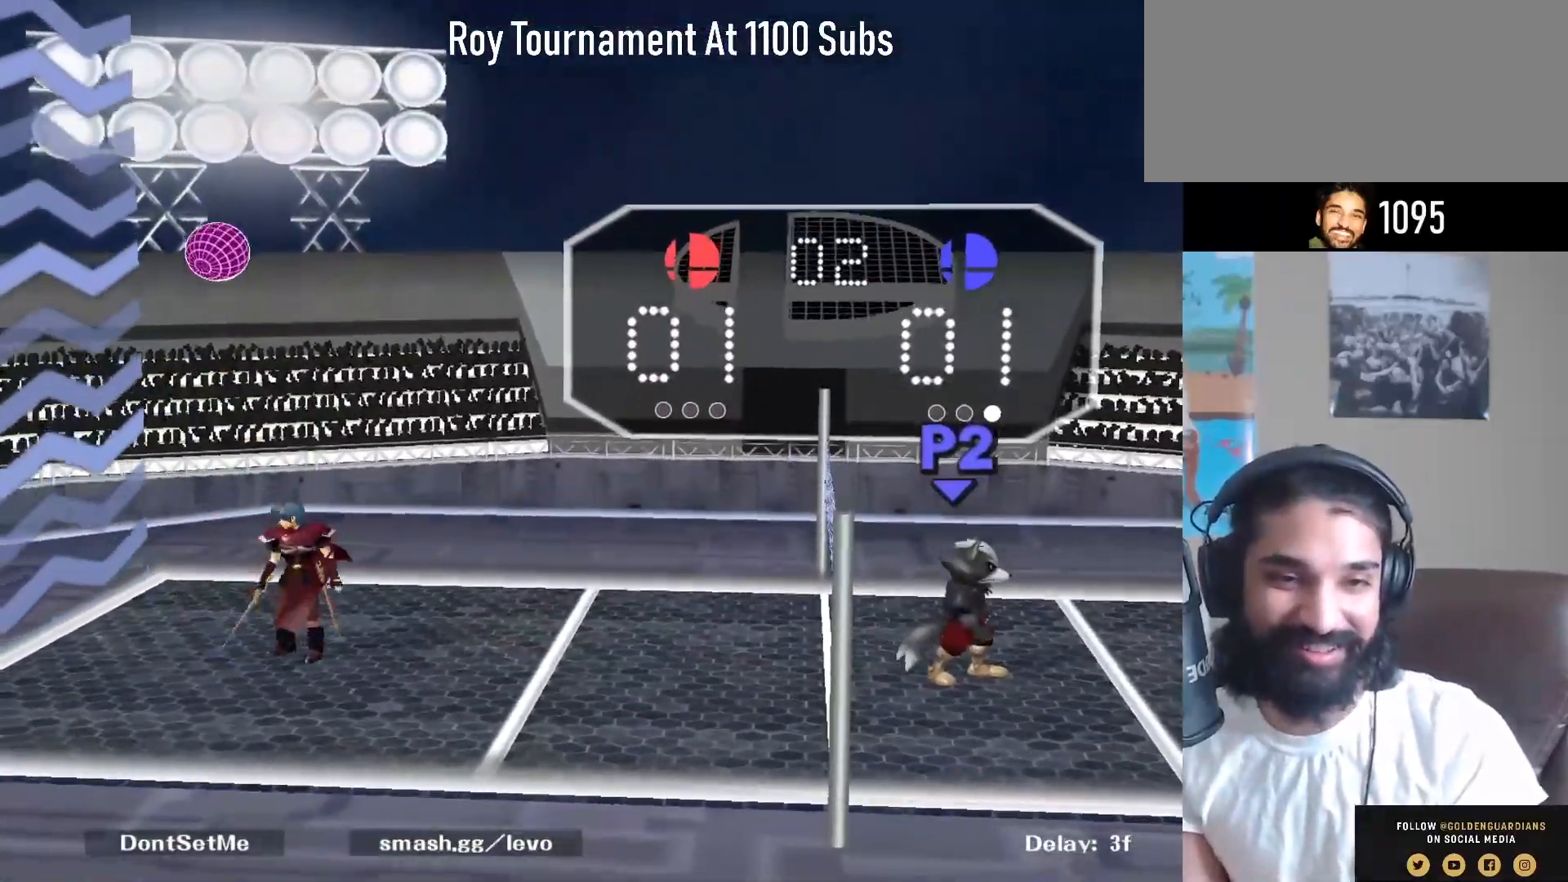
{"buttons": [], "left_stick": "left", "right_stick": "center", "events": [[283, "right_stick", "right"], [483, "right_stick", "center"]]}
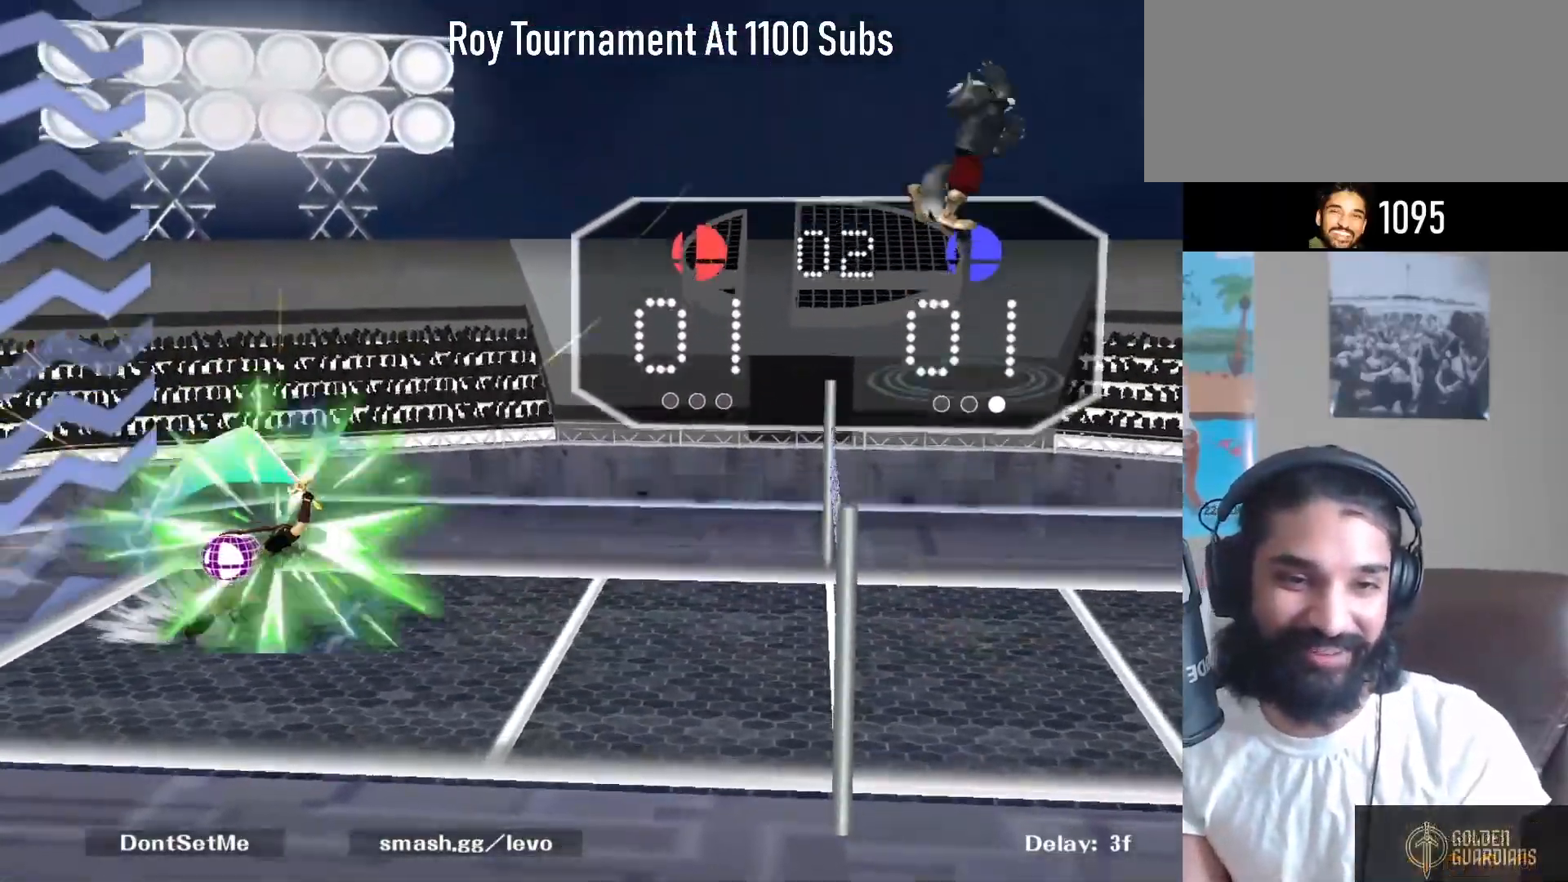
{"buttons": [], "left_stick": "center", "right_stick": "center", "events": [[83, "left_stick", "center"]]}
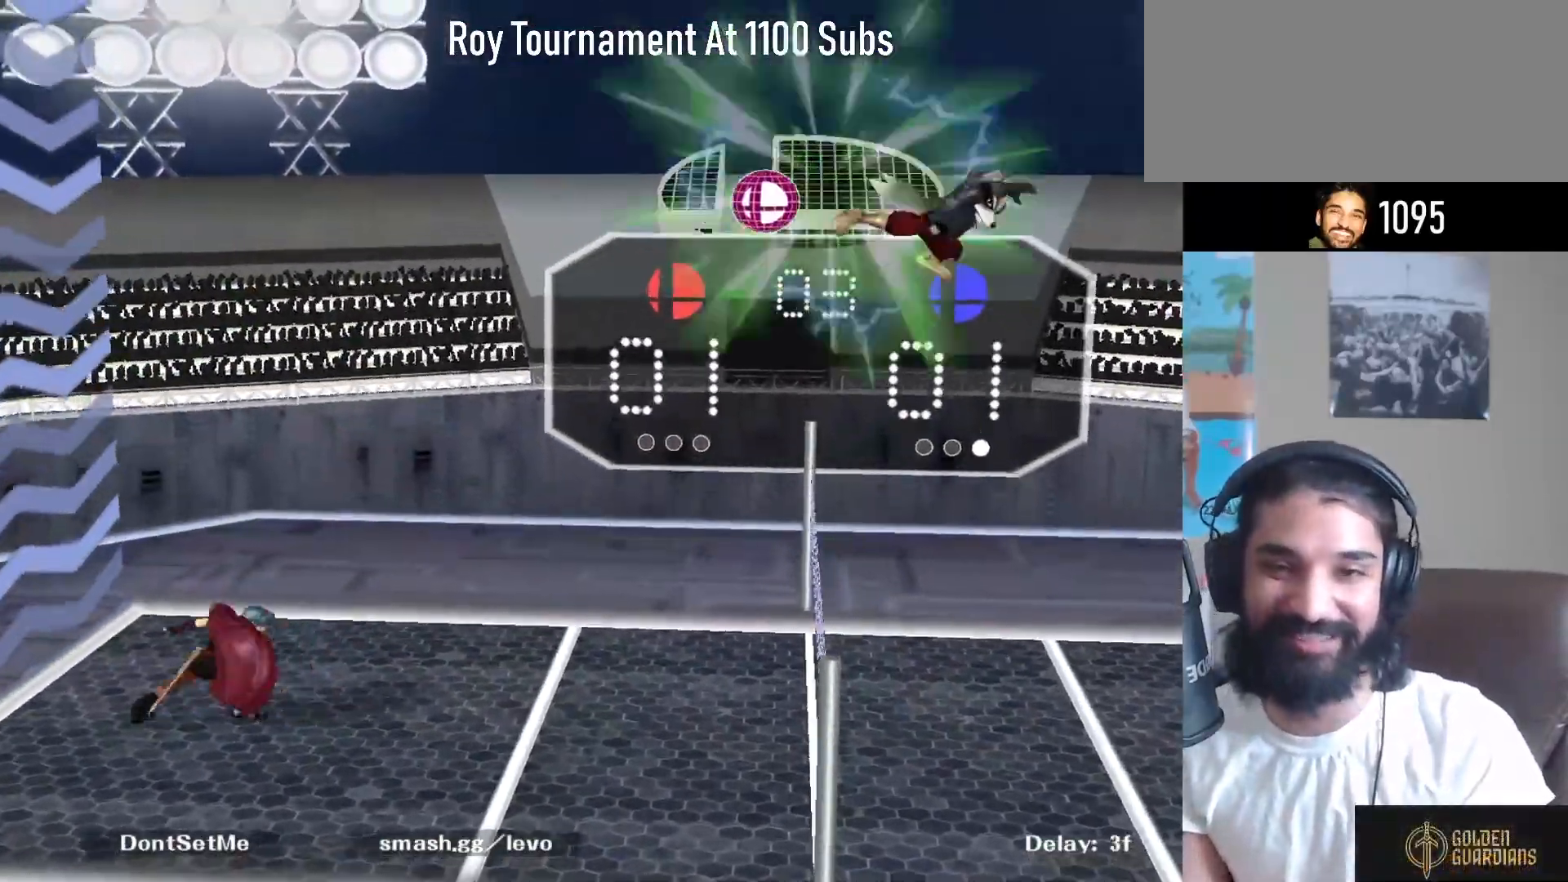
{"buttons": [], "left_stick": "center", "right_stick": "center", "events": []}
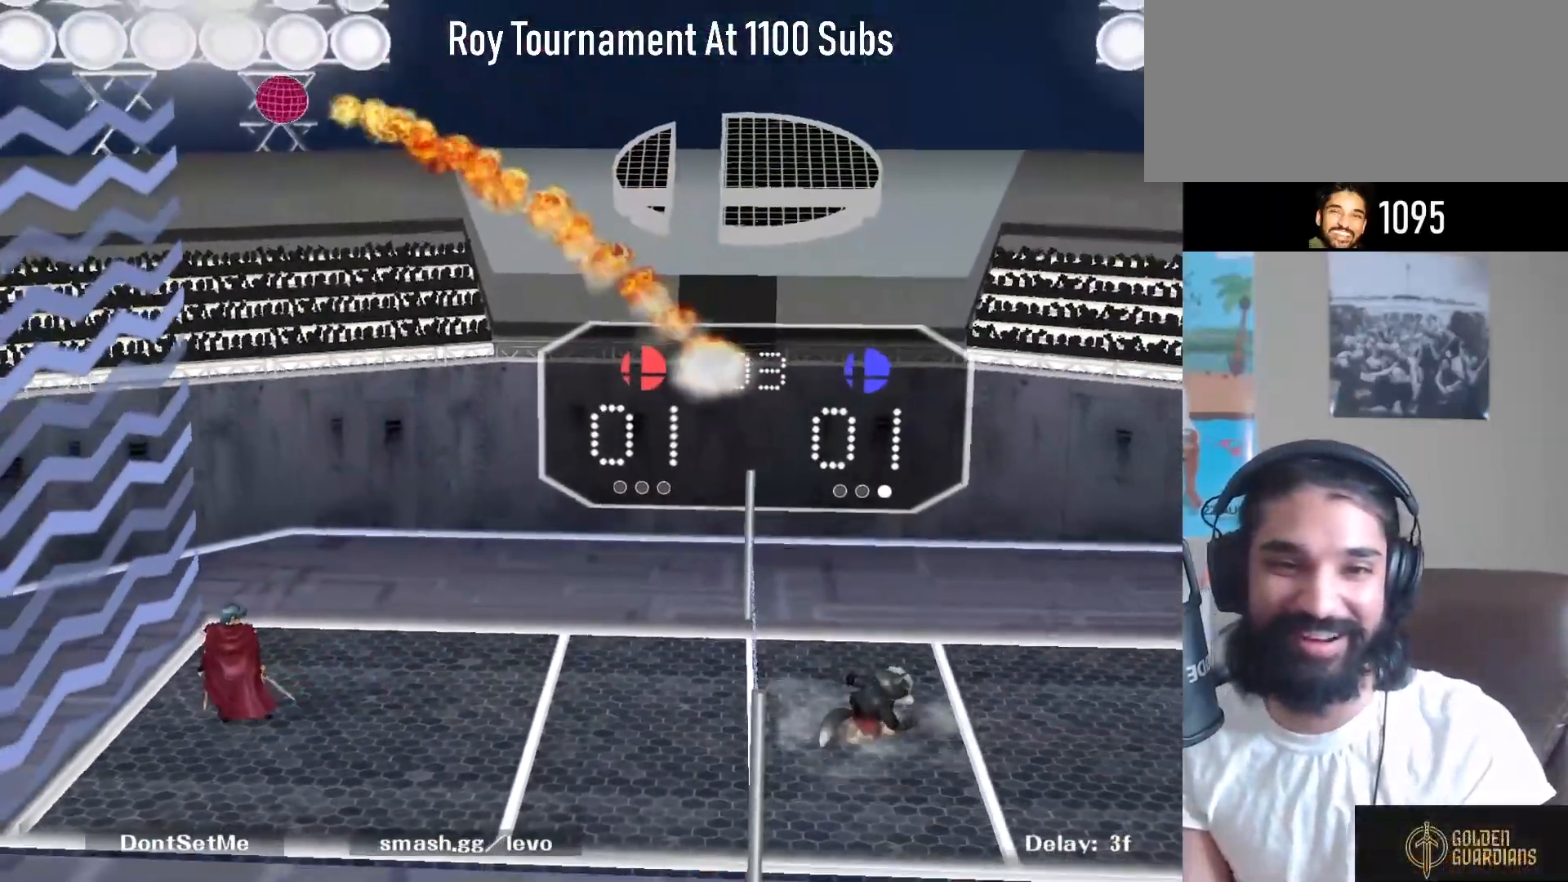
{"buttons": [], "left_stick": "left", "right_stick": "center", "events": [[117, "left_stick", "right"], [267, "left_stick", "left"], [367, "left_stick", "right"], [450, "left_stick", "left"]]}
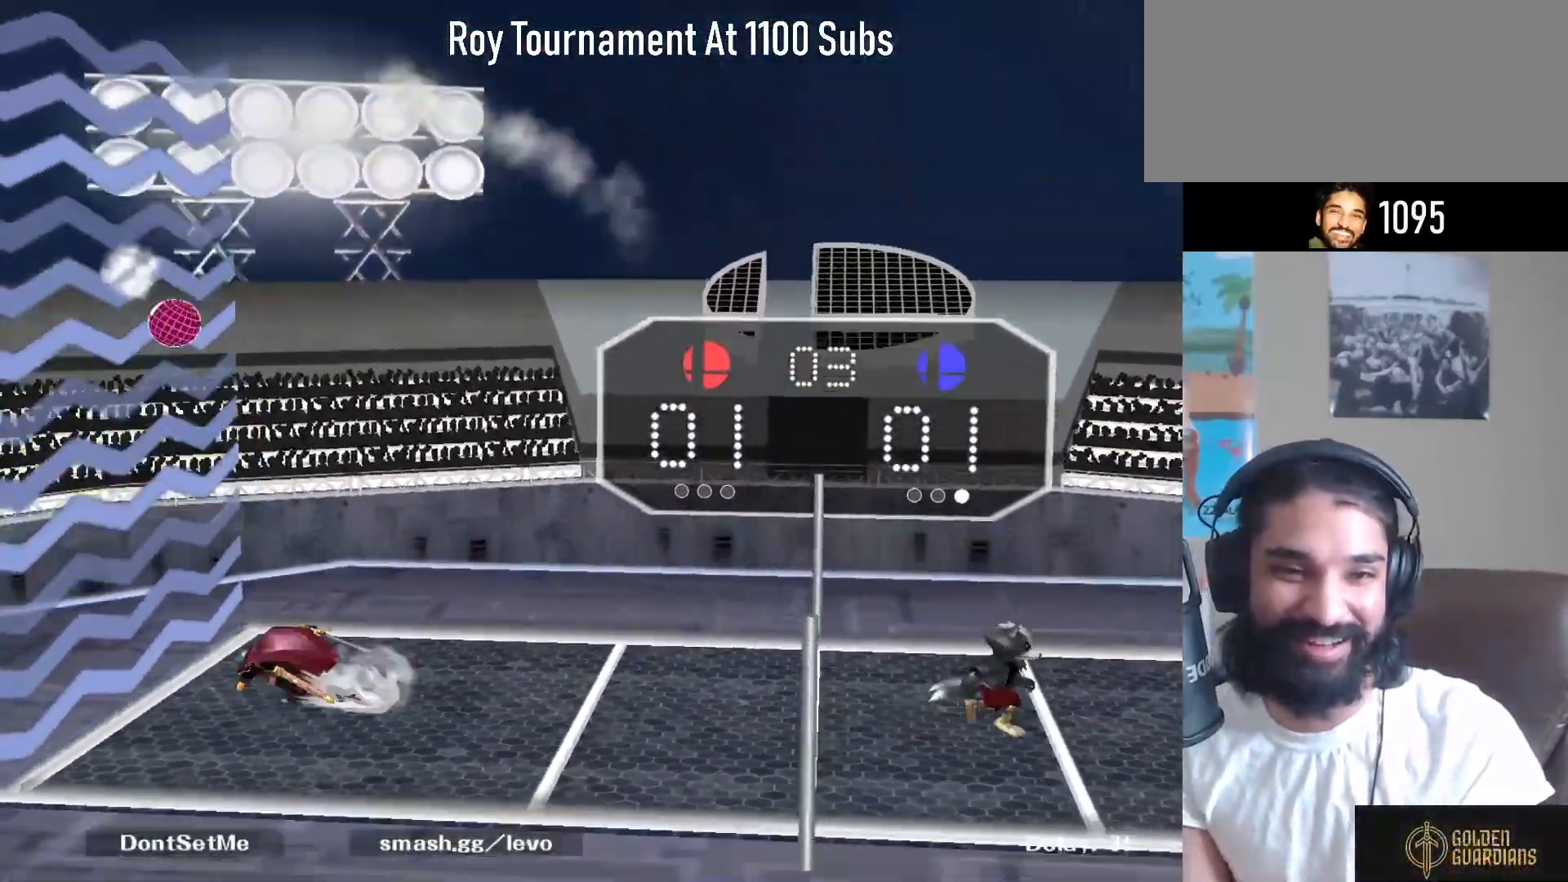
{"buttons": [], "left_stick": "left", "right_stick": "center", "events": [[50, "left_stick", "down-right"], [150, "left_stick", "left"], [233, "B", "down"], [450, "B", "up"]]}
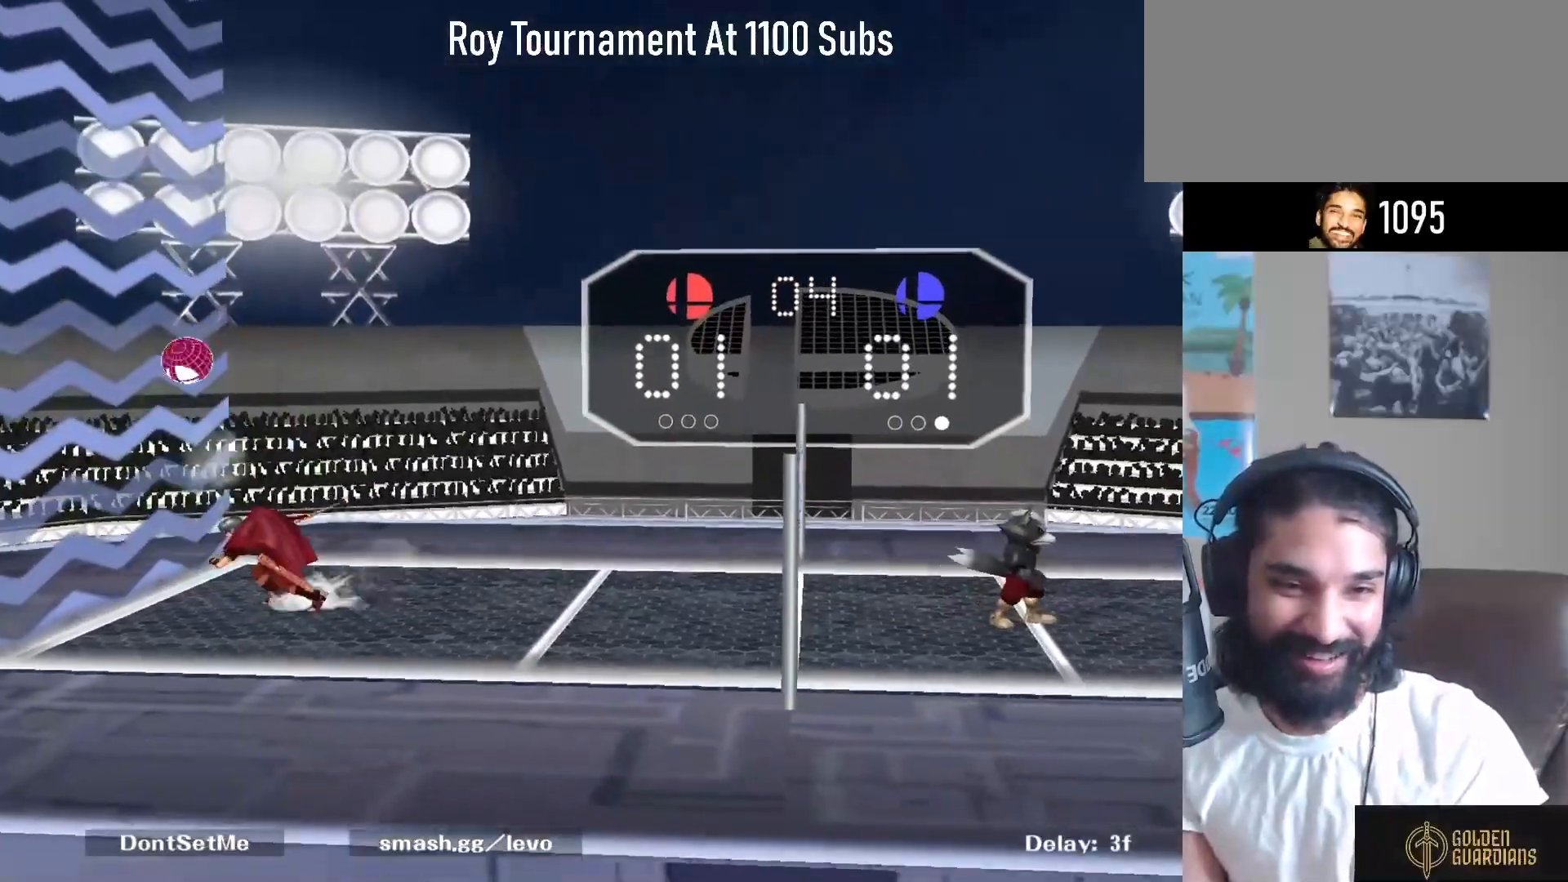
{"buttons": [], "left_stick": "left", "right_stick": "center", "events": [[267, "left_stick", "center"], [333, "left_stick", "left"]]}
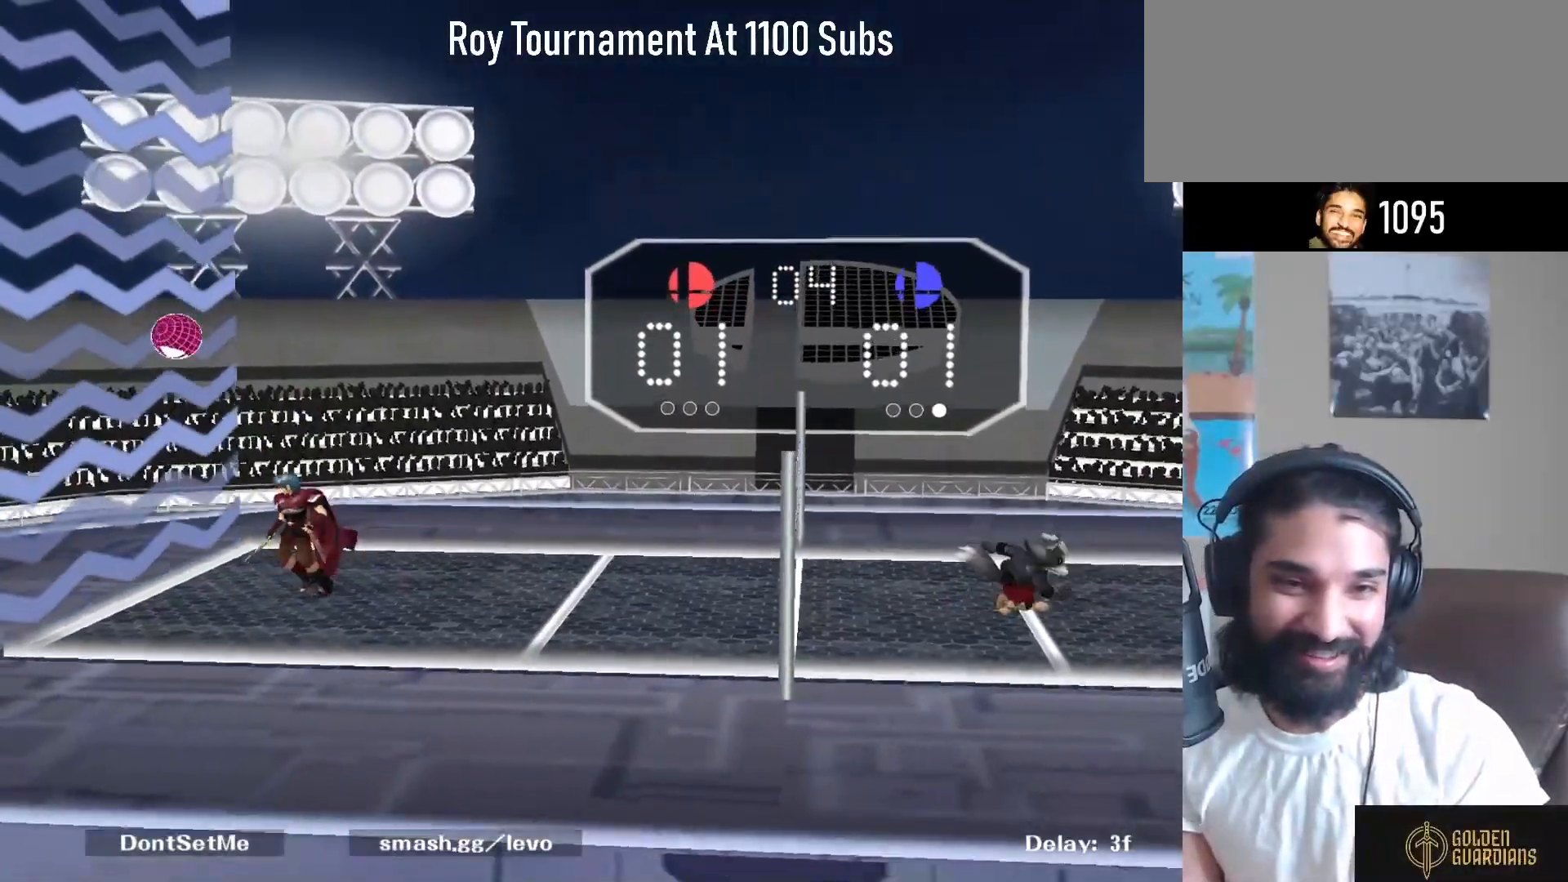
{"buttons": [], "left_stick": "up-left", "right_stick": "center", "events": [[67, "right_stick", "left"], [200, "right_stick", "center"], [217, "left_stick", "center"], [383, "left_stick", "left"], [433, "left_stick", "up-left"]]}
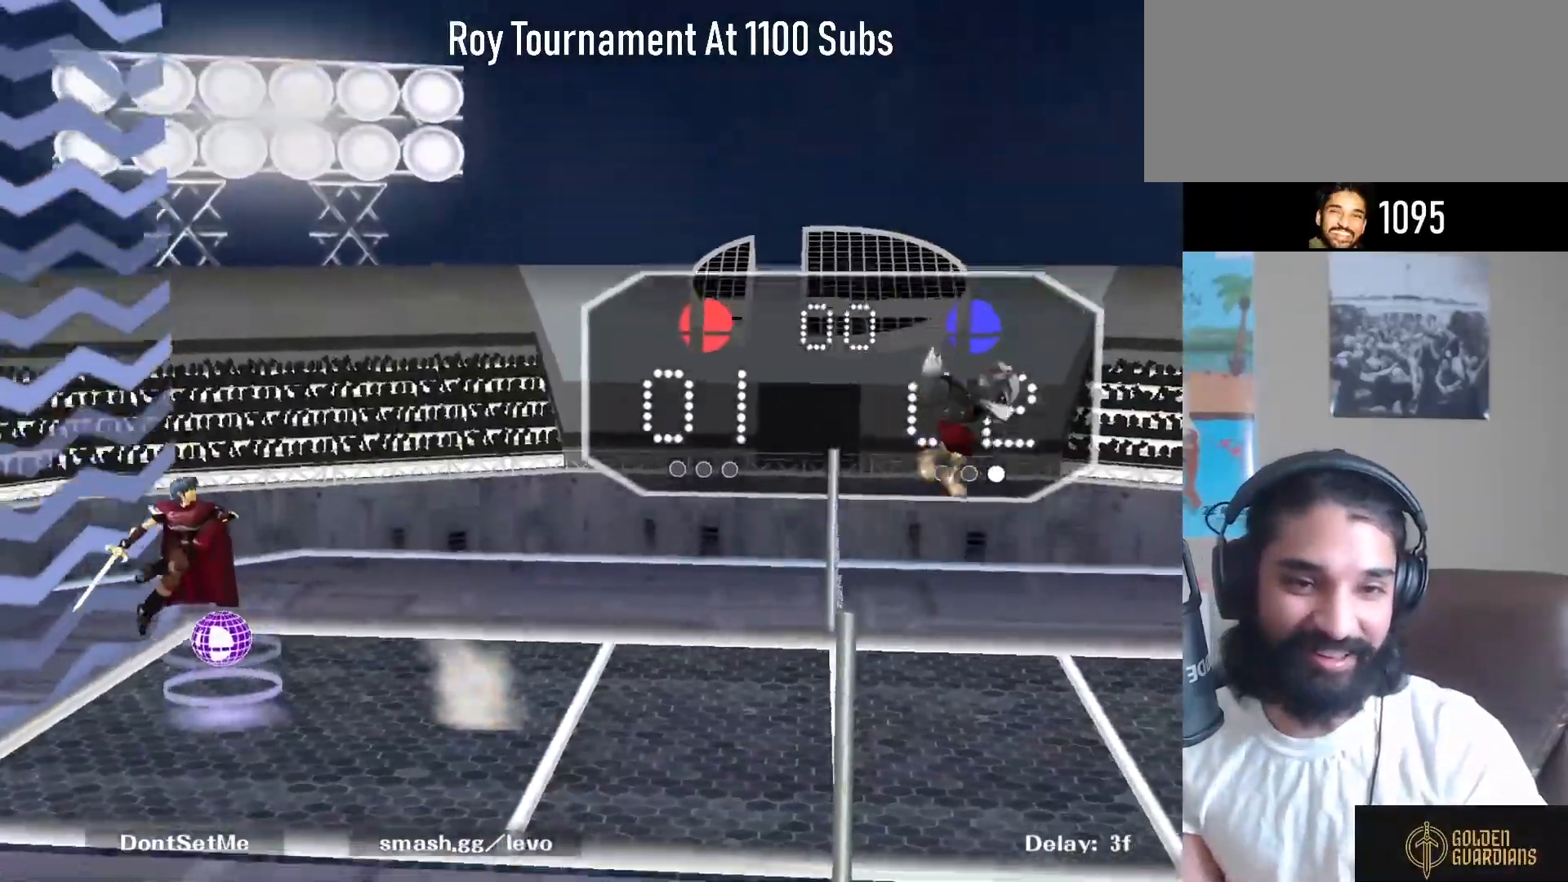
{"buttons": [], "left_stick": "center", "right_stick": "center", "events": [[100, "right_stick", "up"], [150, "left_stick", "down-right"], [200, "right_stick", "center"], [217, "R1", "down"], [267, "left_stick", "right"], [367, "R1", "up"], [450, "left_stick", "center"]]}
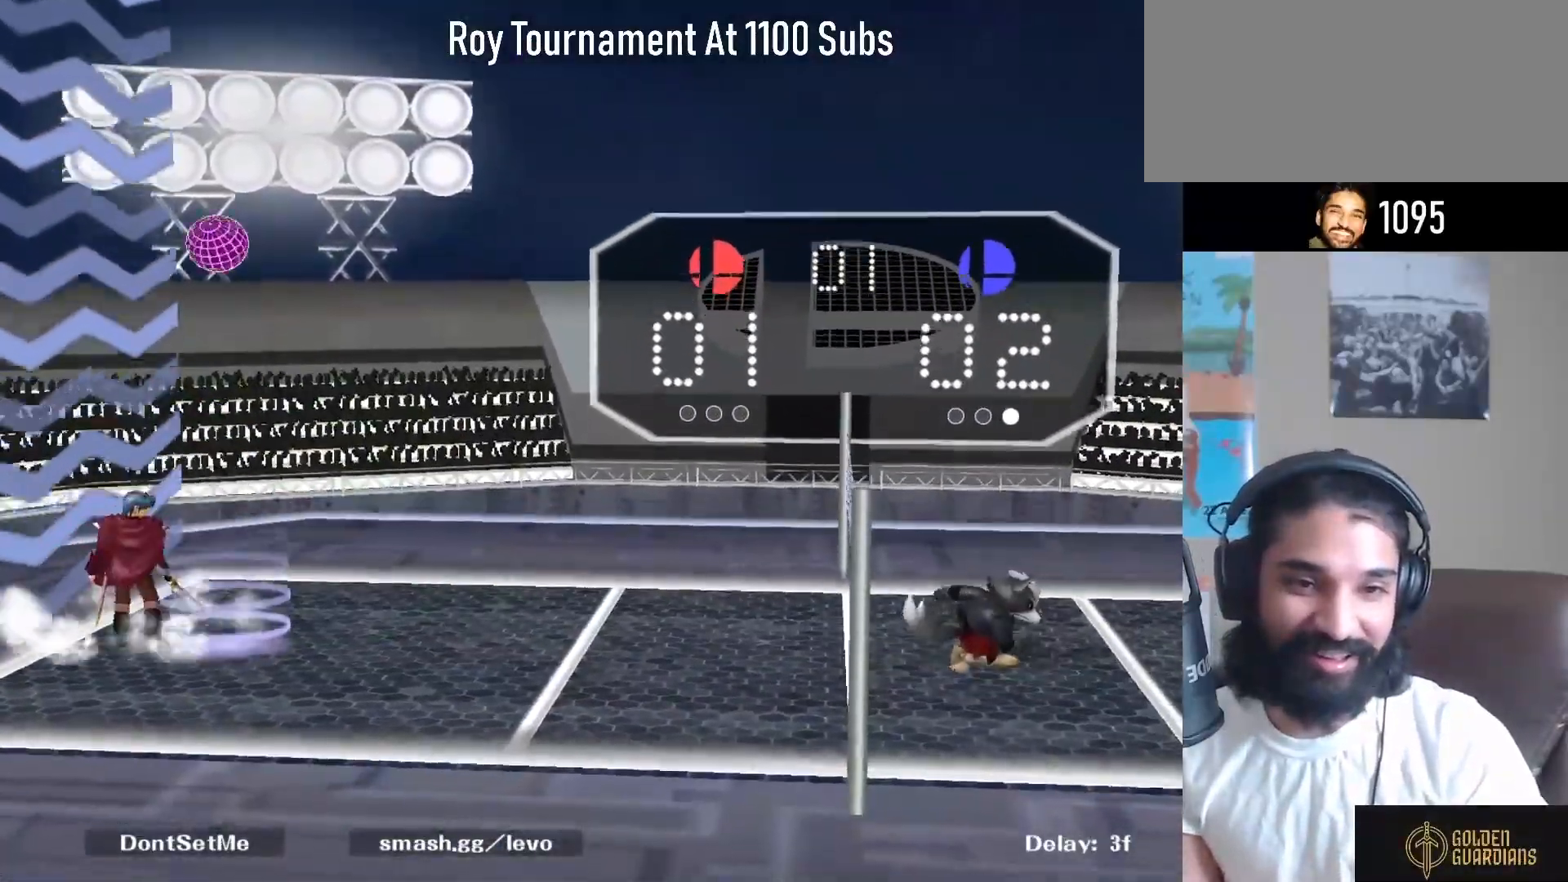
{"buttons": ["A"], "left_stick": "right", "right_stick": "center", "events": [[150, "left_stick", "up-right"], [267, "left_stick", "center"], [383, "A", "down"], [383, "left_stick", "right"]]}
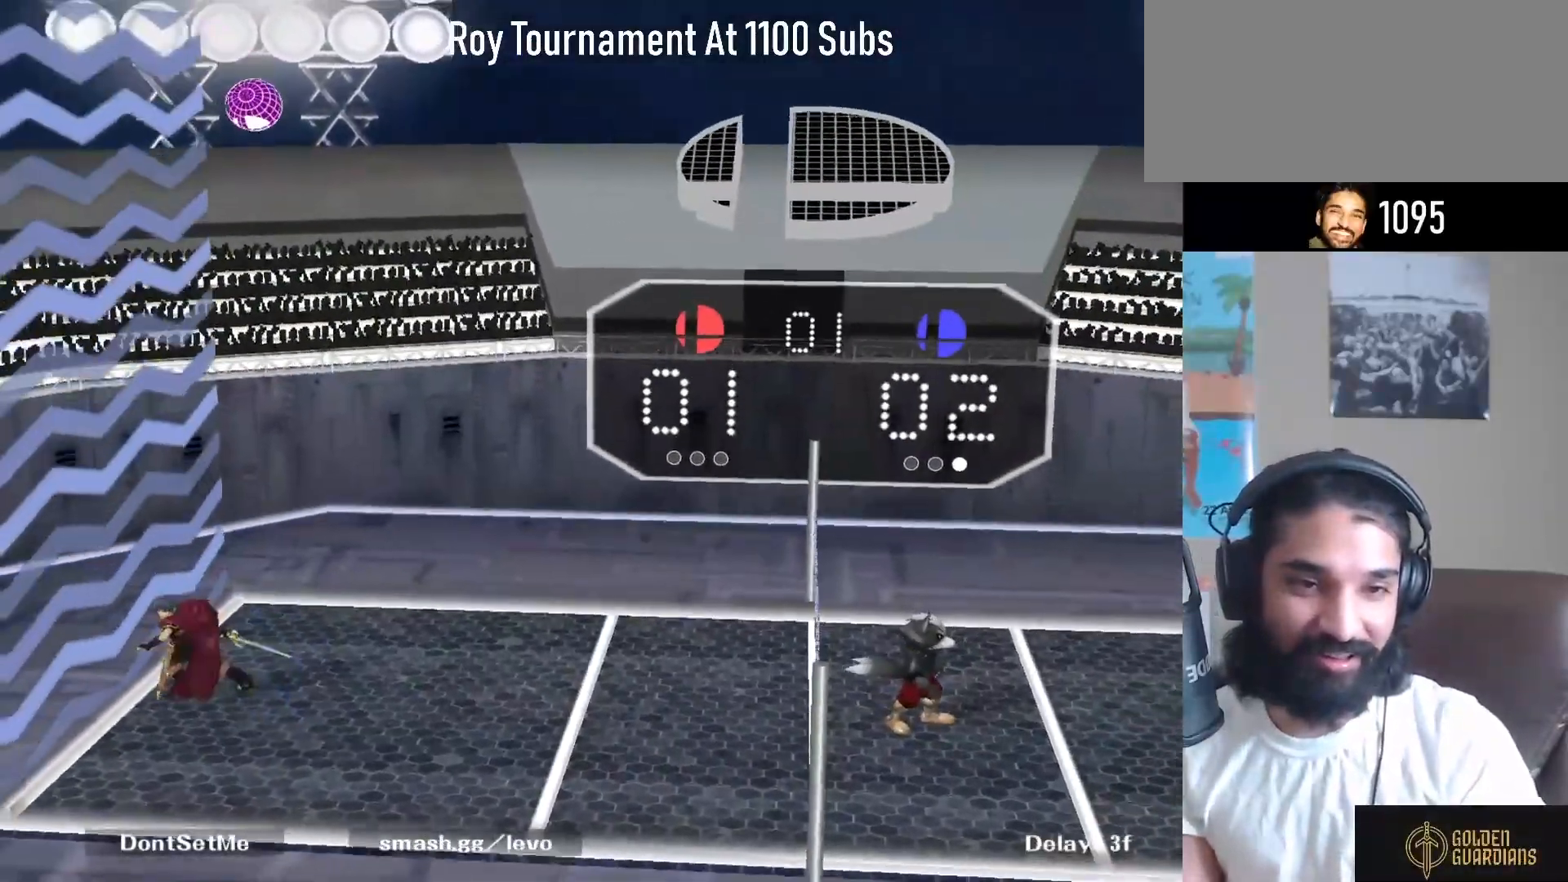
{"buttons": [], "left_stick": "right", "right_stick": "center", "events": [[483, "A", "up"]]}
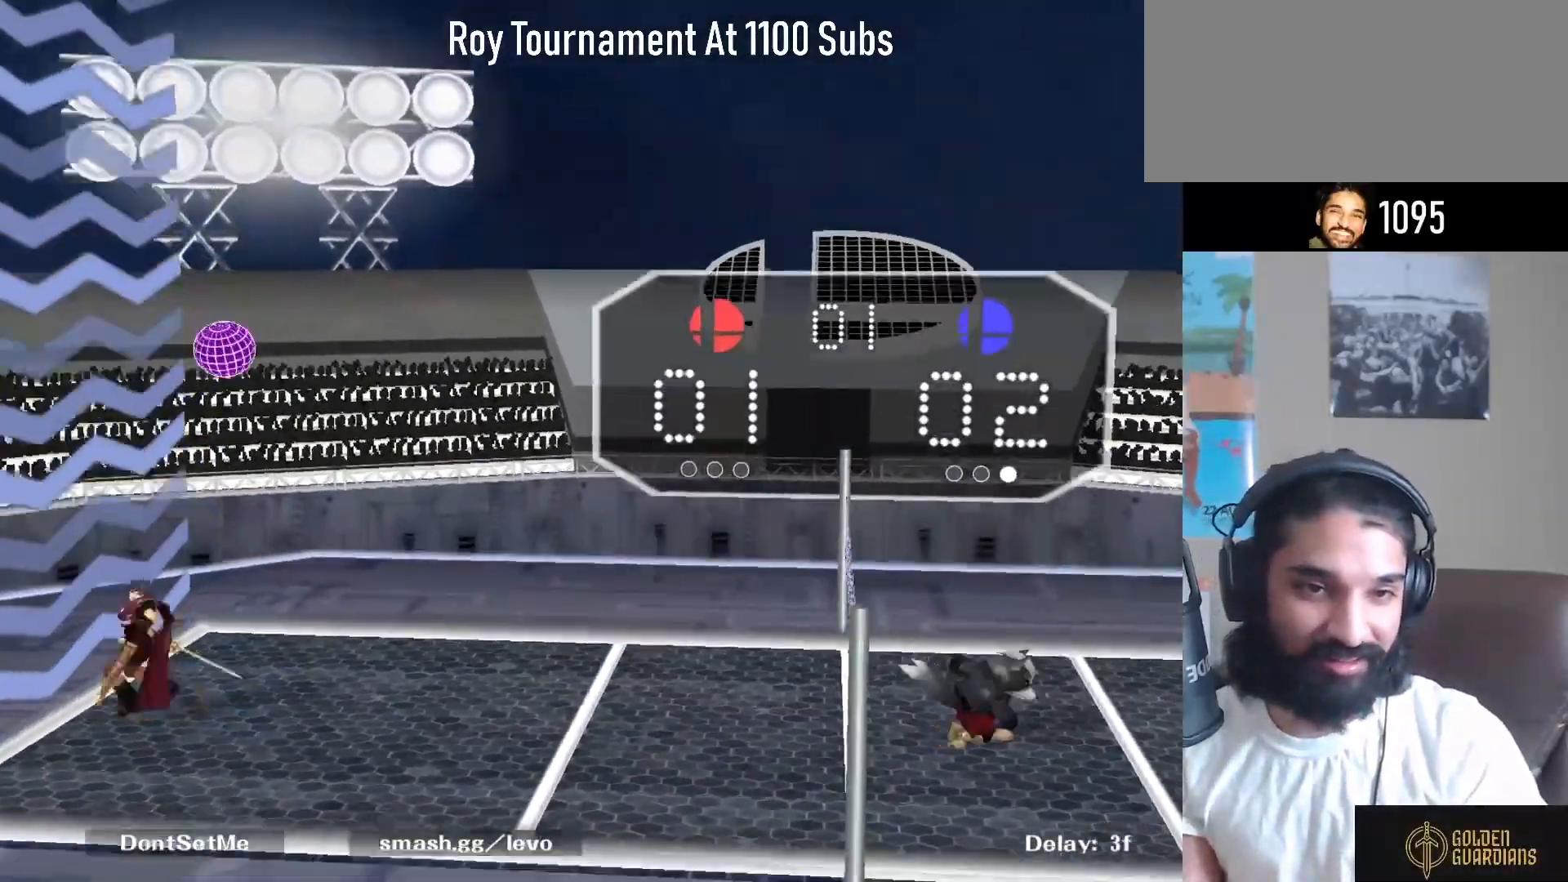
{"buttons": [], "left_stick": "center", "right_stick": "center", "events": [[50, "left_stick", "center"]]}
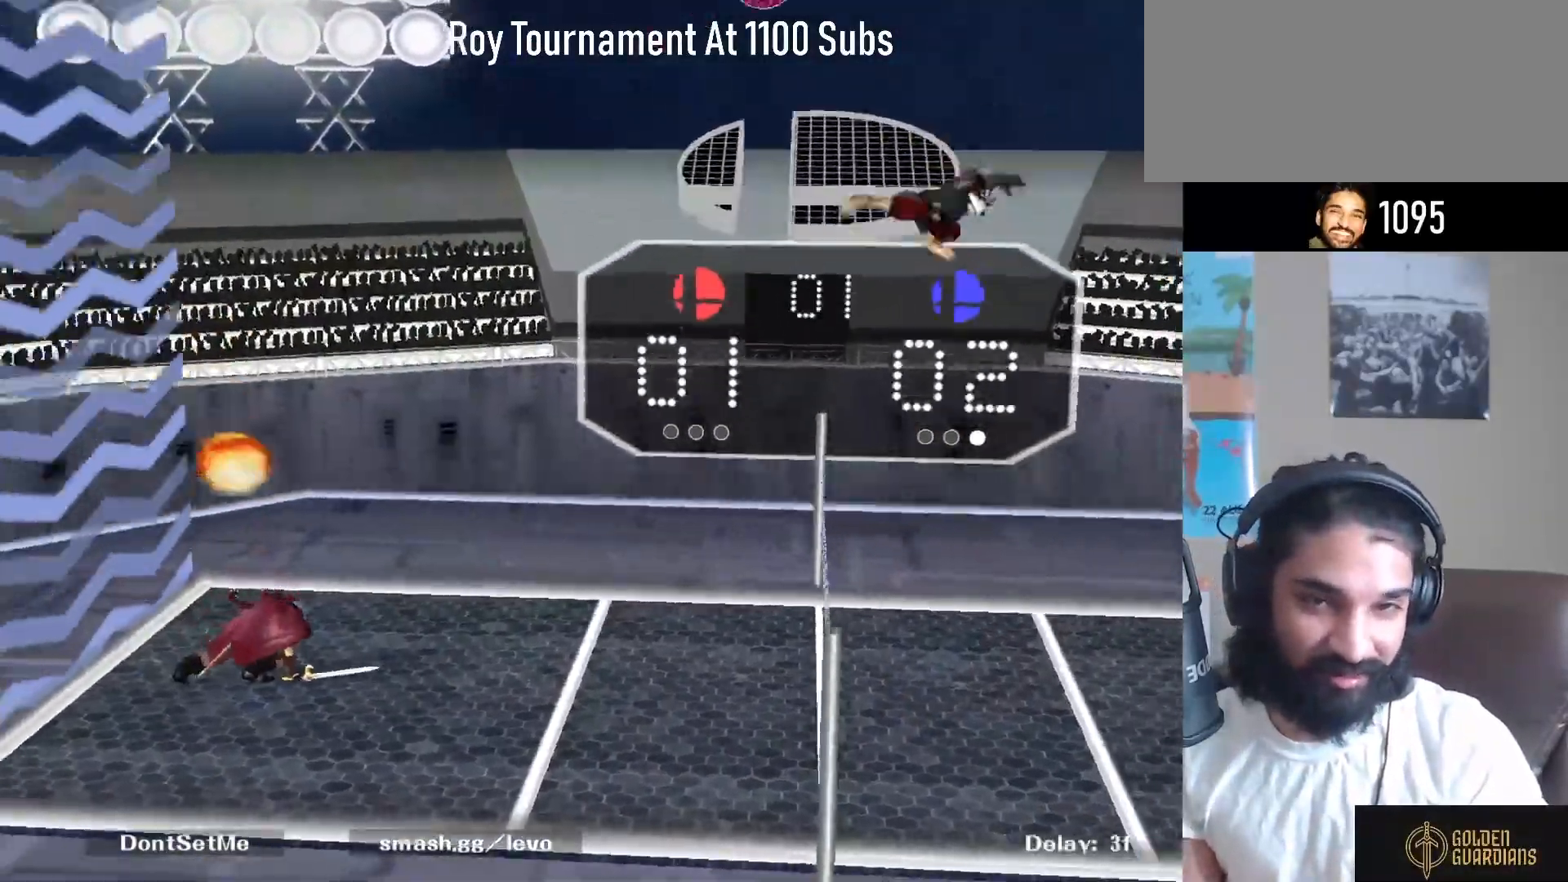
{"buttons": [], "left_stick": "center", "right_stick": "center", "events": []}
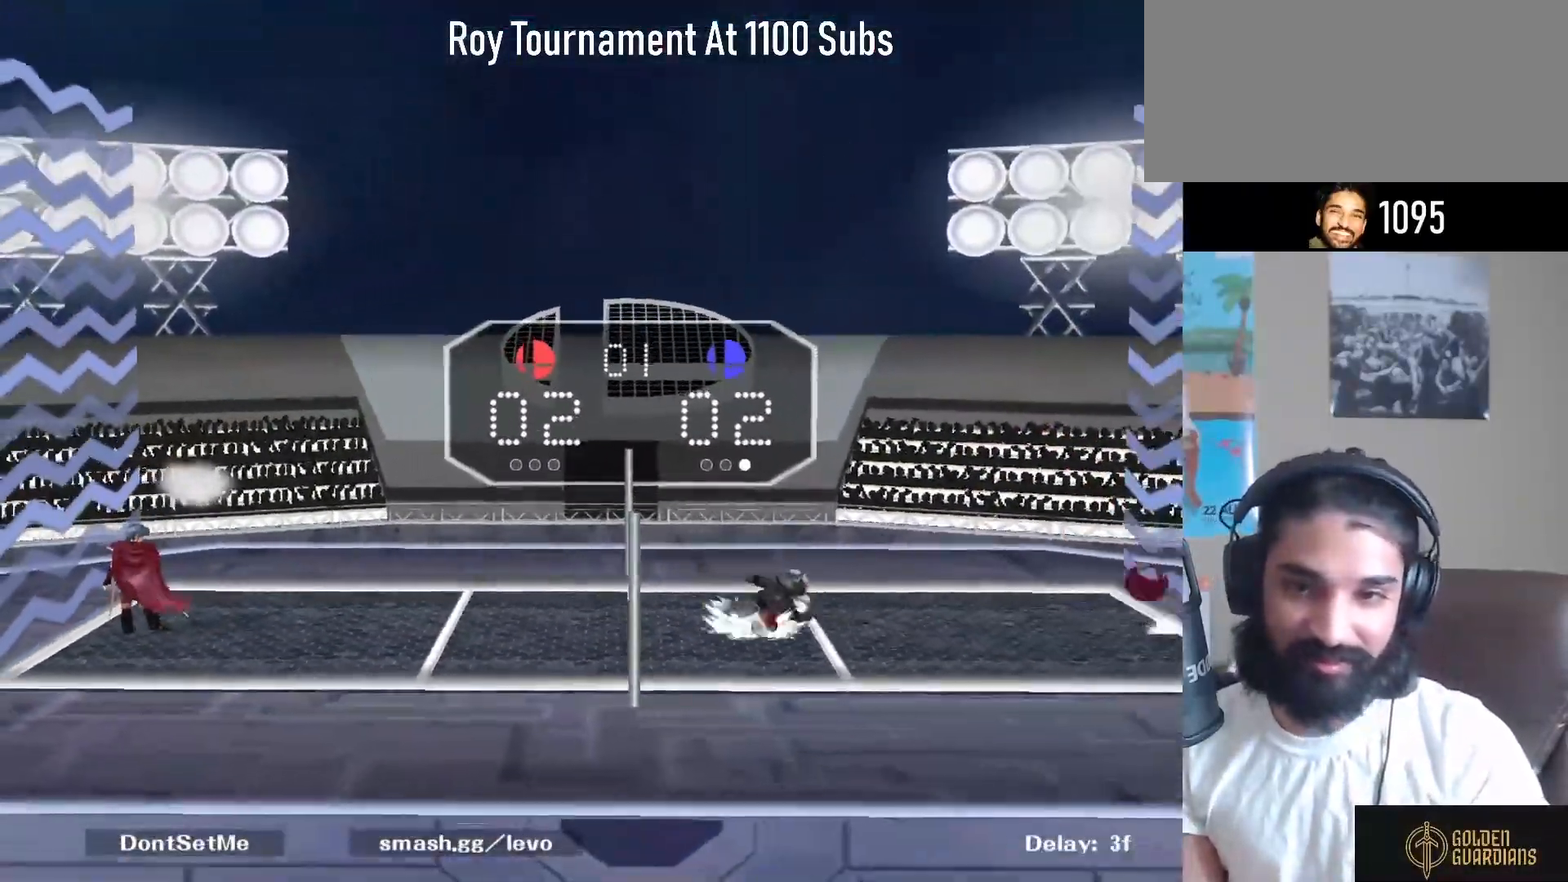
{"buttons": [], "left_stick": "center", "right_stick": "center", "events": []}
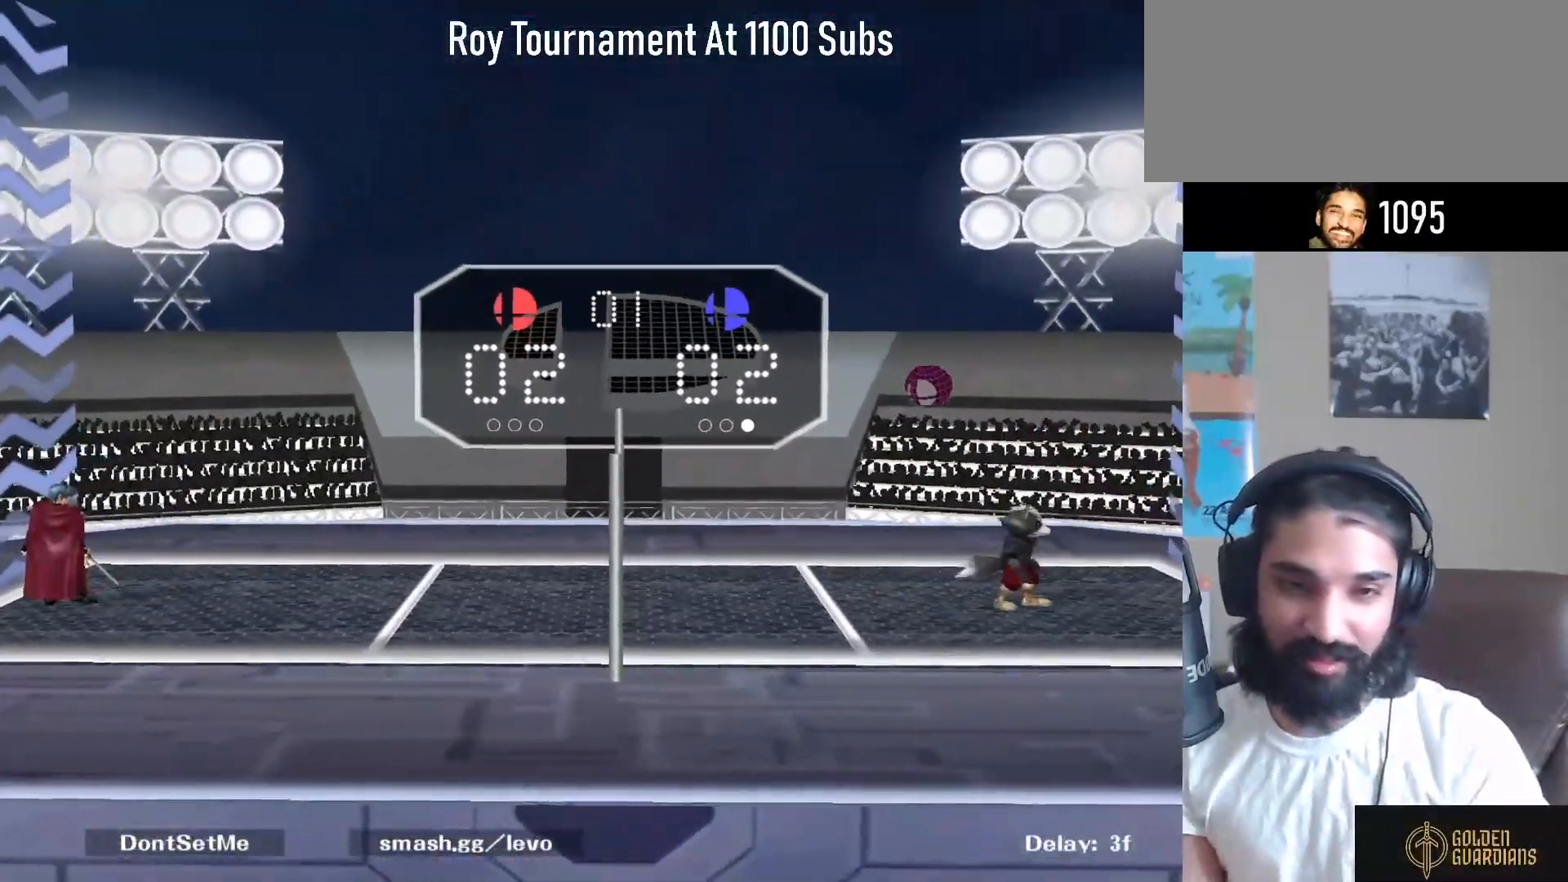
{"buttons": [], "left_stick": "center", "right_stick": "center", "events": []}
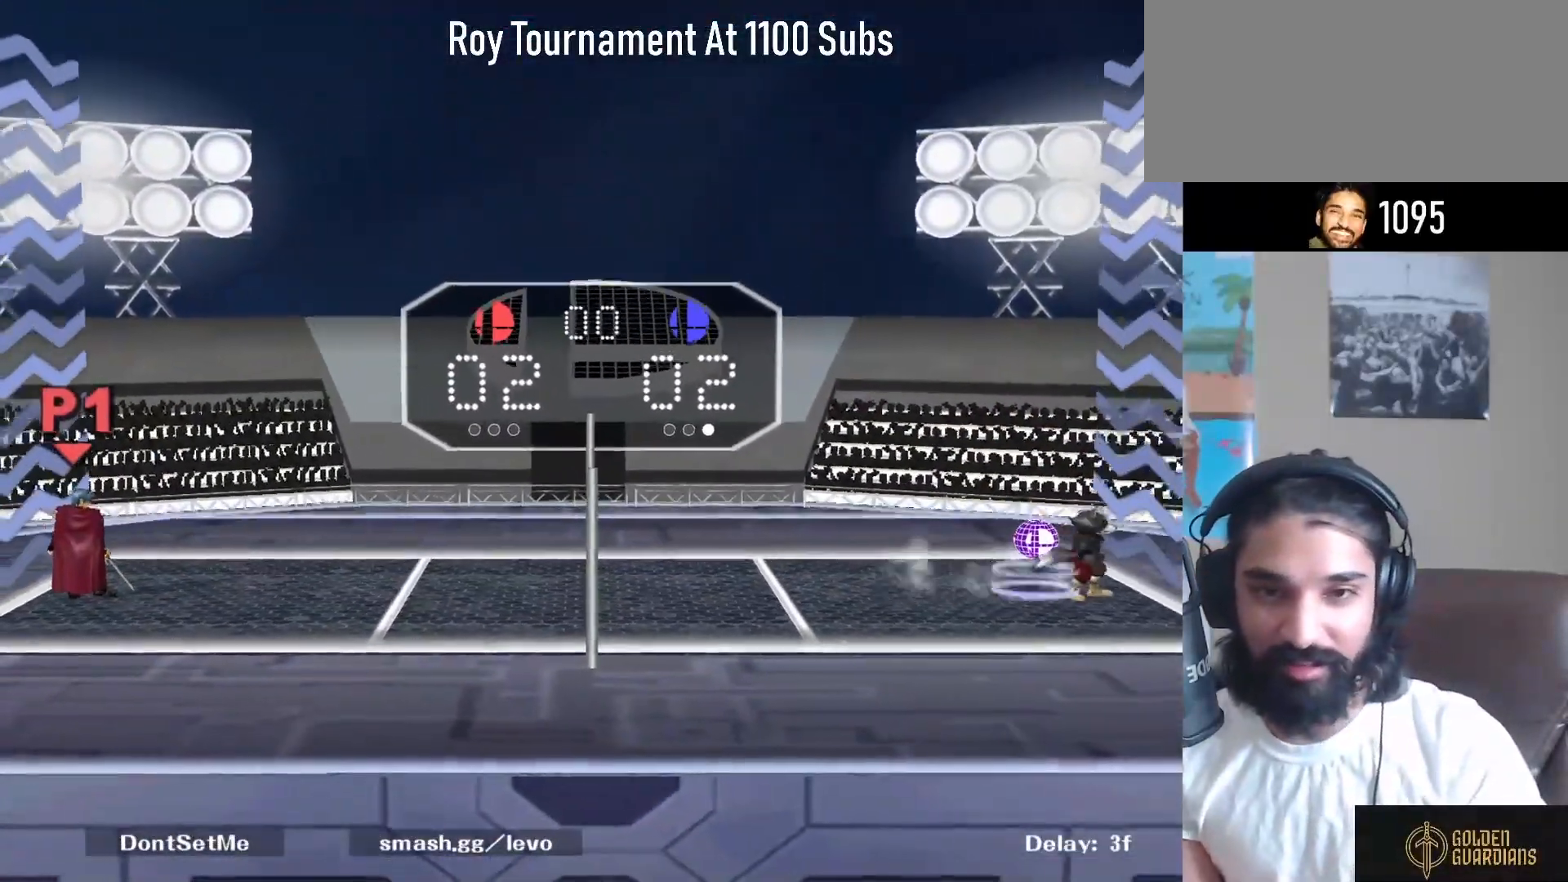
{"buttons": ["Y", "R1"], "left_stick": "down-right", "right_stick": "center", "events": [[350, "Y", "down"], [350, "left_stick", "down-right"], [433, "R1", "down"]]}
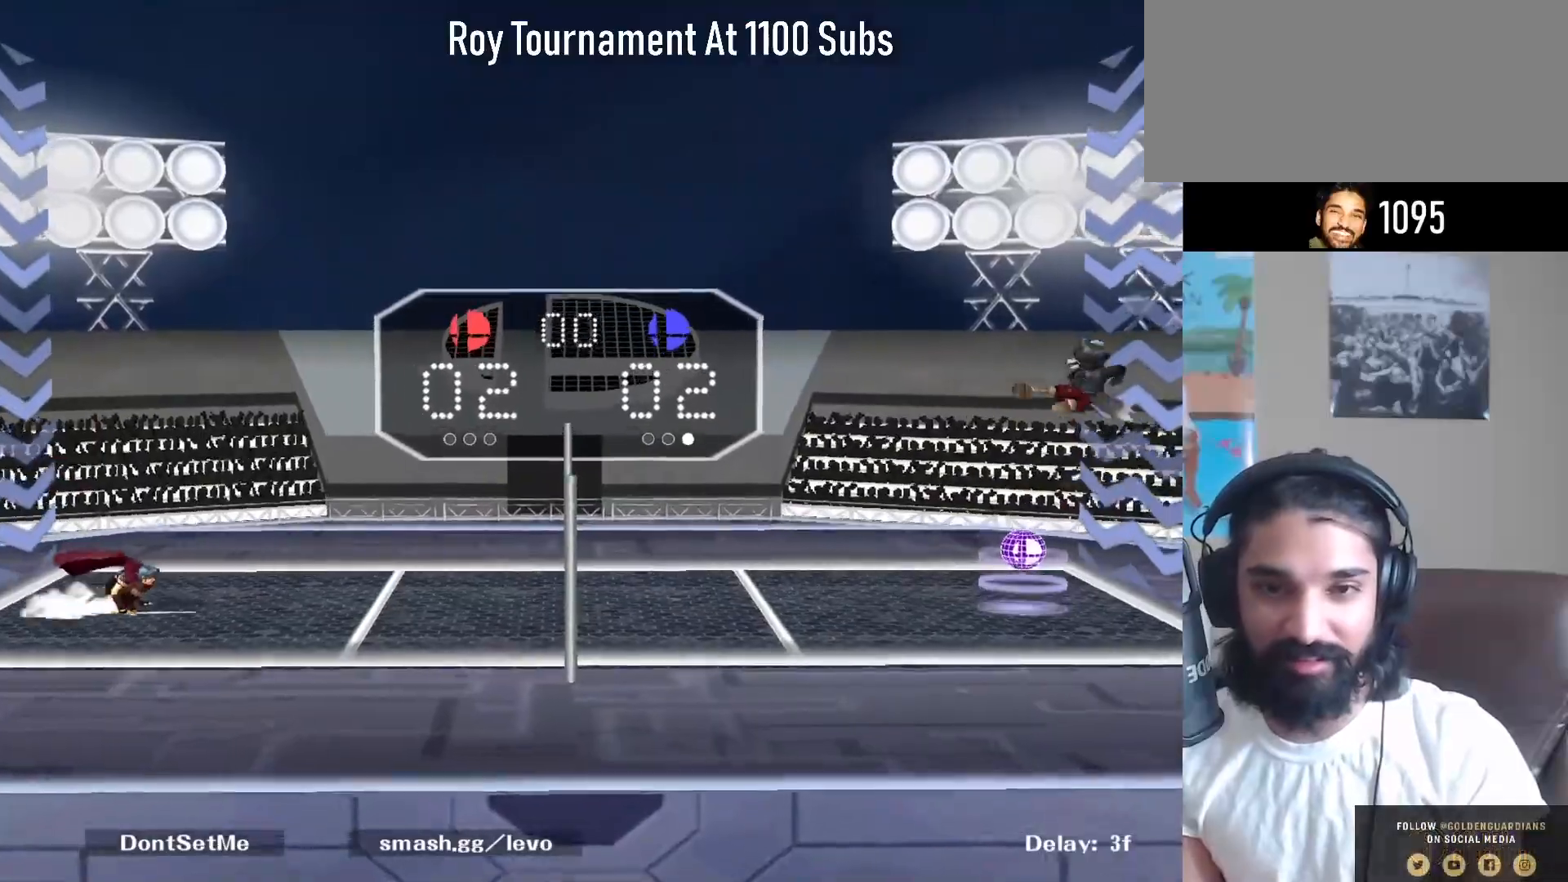
{"buttons": [], "left_stick": "center", "right_stick": "center", "events": [[17, "Y", "up"], [67, "R1", "up"], [100, "left_stick", "right"], [283, "left_stick", "center"]]}
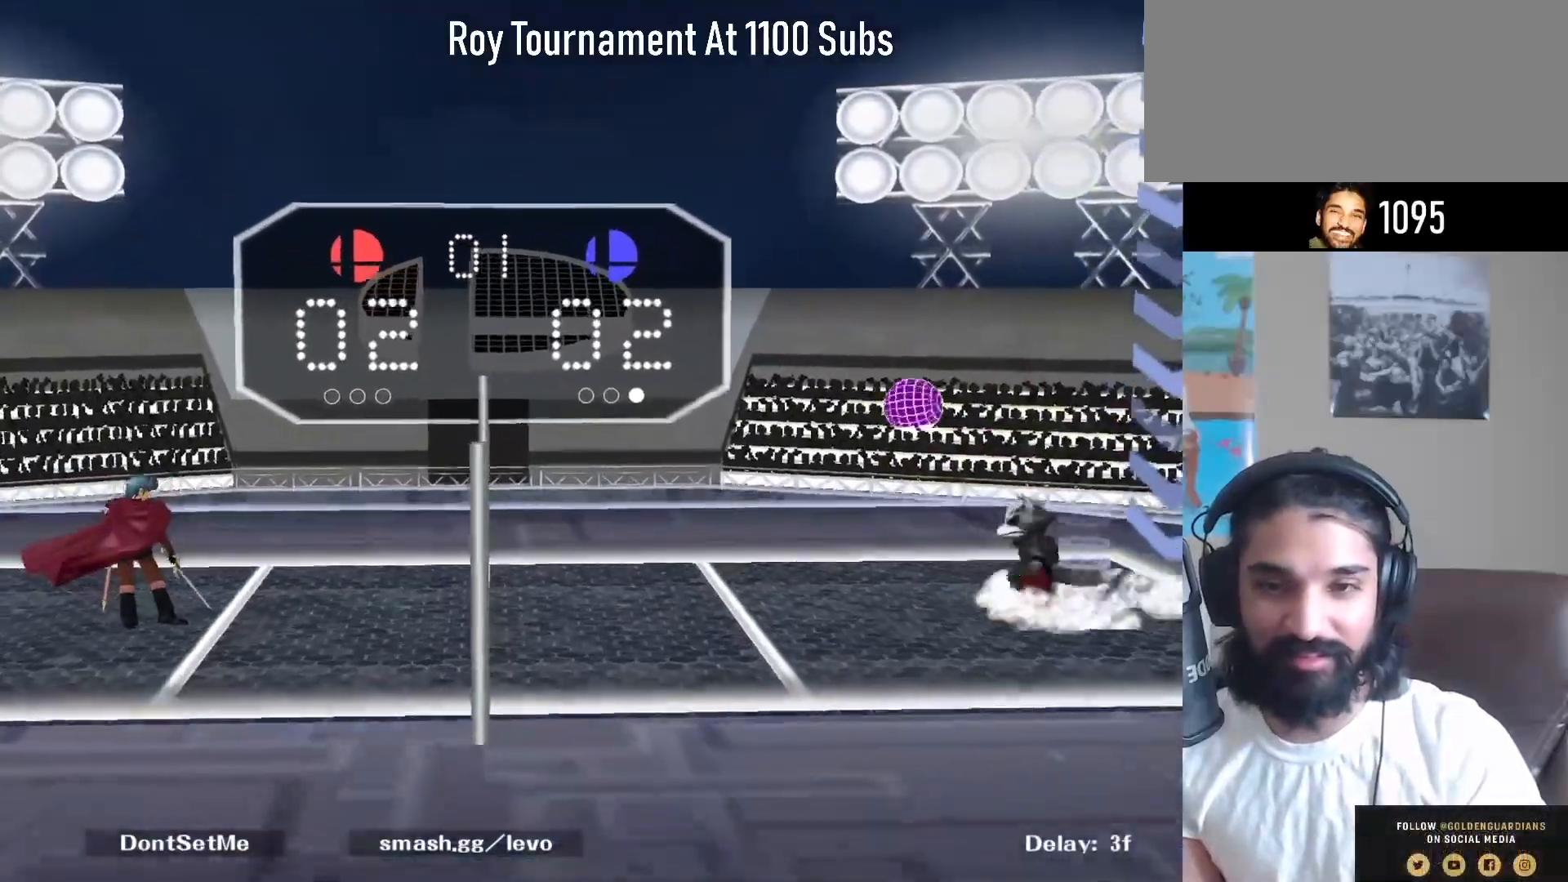
{"buttons": [], "left_stick": "center", "right_stick": "center", "events": [[333, "left_stick", "right"], [433, "left_stick", "center"]]}
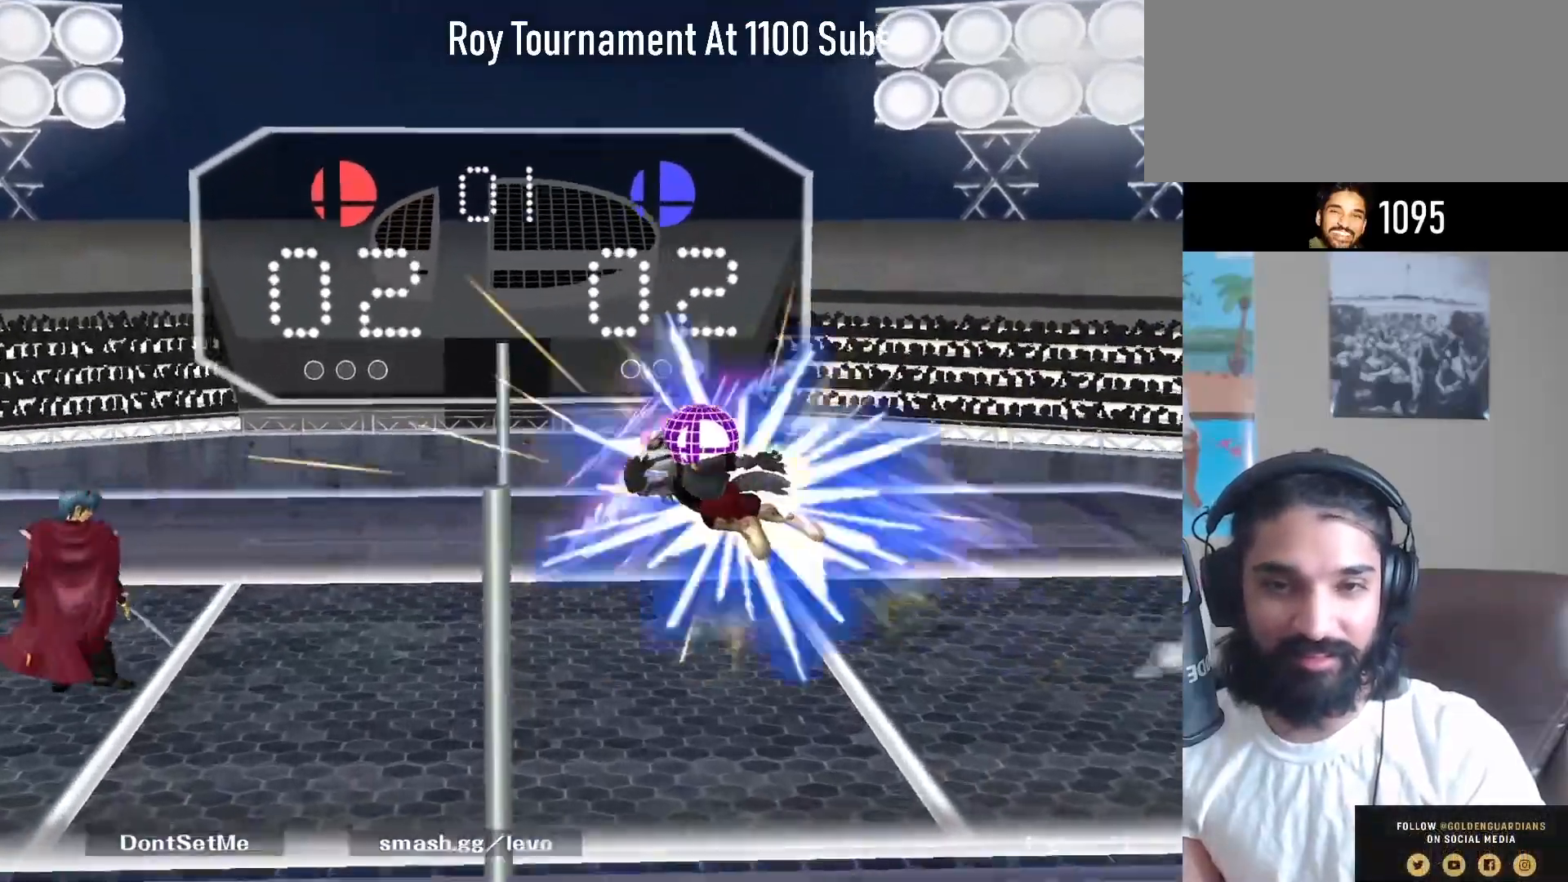
{"buttons": [], "left_stick": "center", "right_stick": "center", "events": [[67, "Y", "down"], [67, "left_stick", "down-left"], [117, "R1", "down"], [200, "Y", "up"], [250, "R1", "up"], [300, "left_stick", "center"]]}
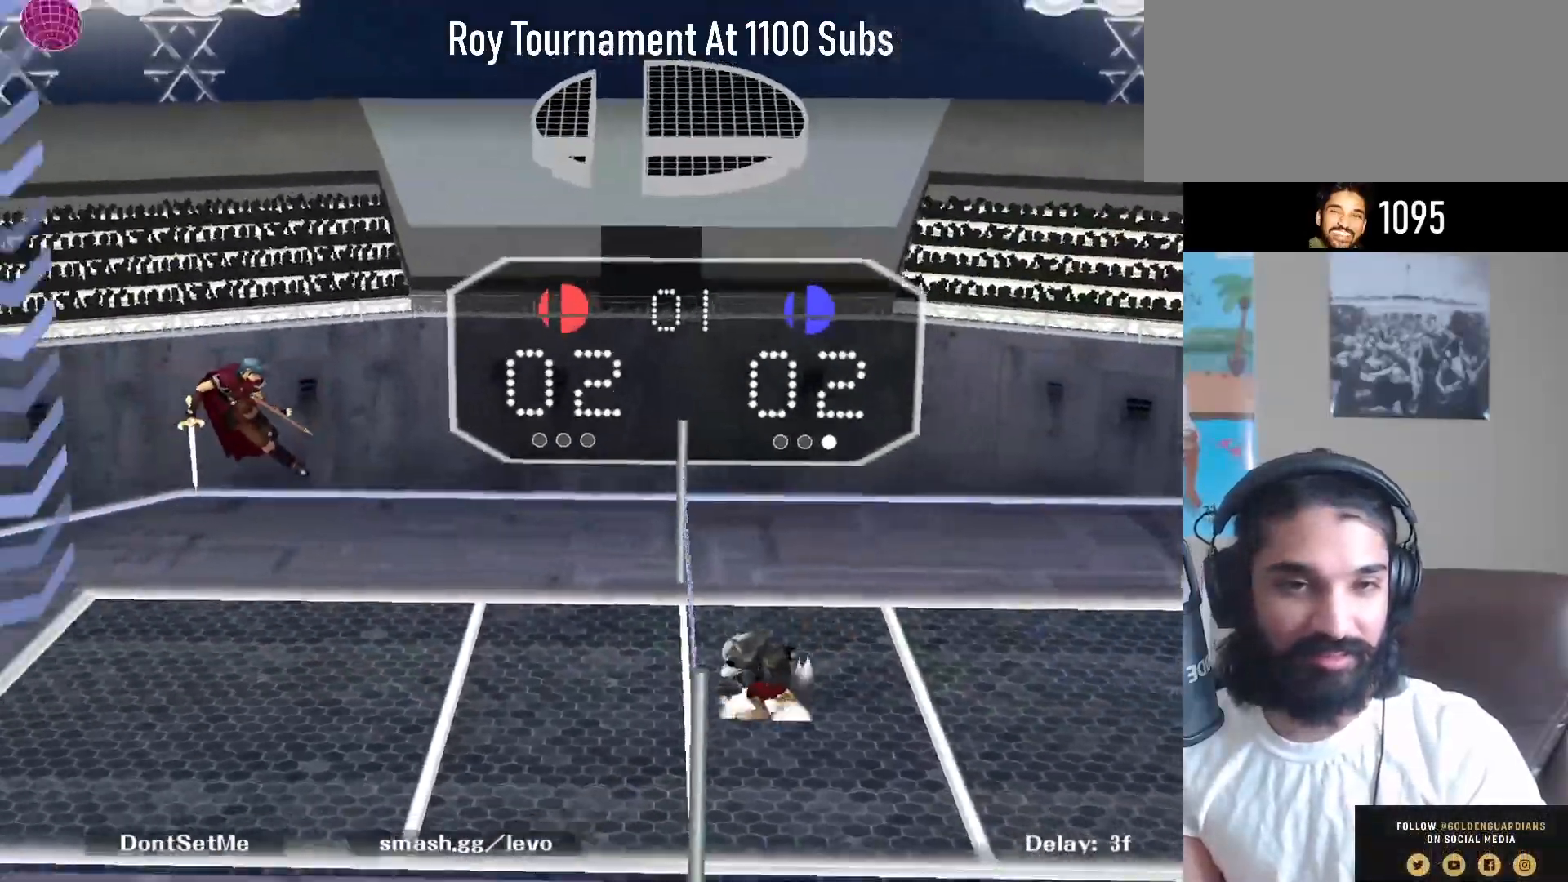
{"buttons": [], "left_stick": "right", "right_stick": "center", "events": [[150, "left_stick", "left"], [200, "B", "down"], [367, "B", "up"], [417, "left_stick", "right"]]}
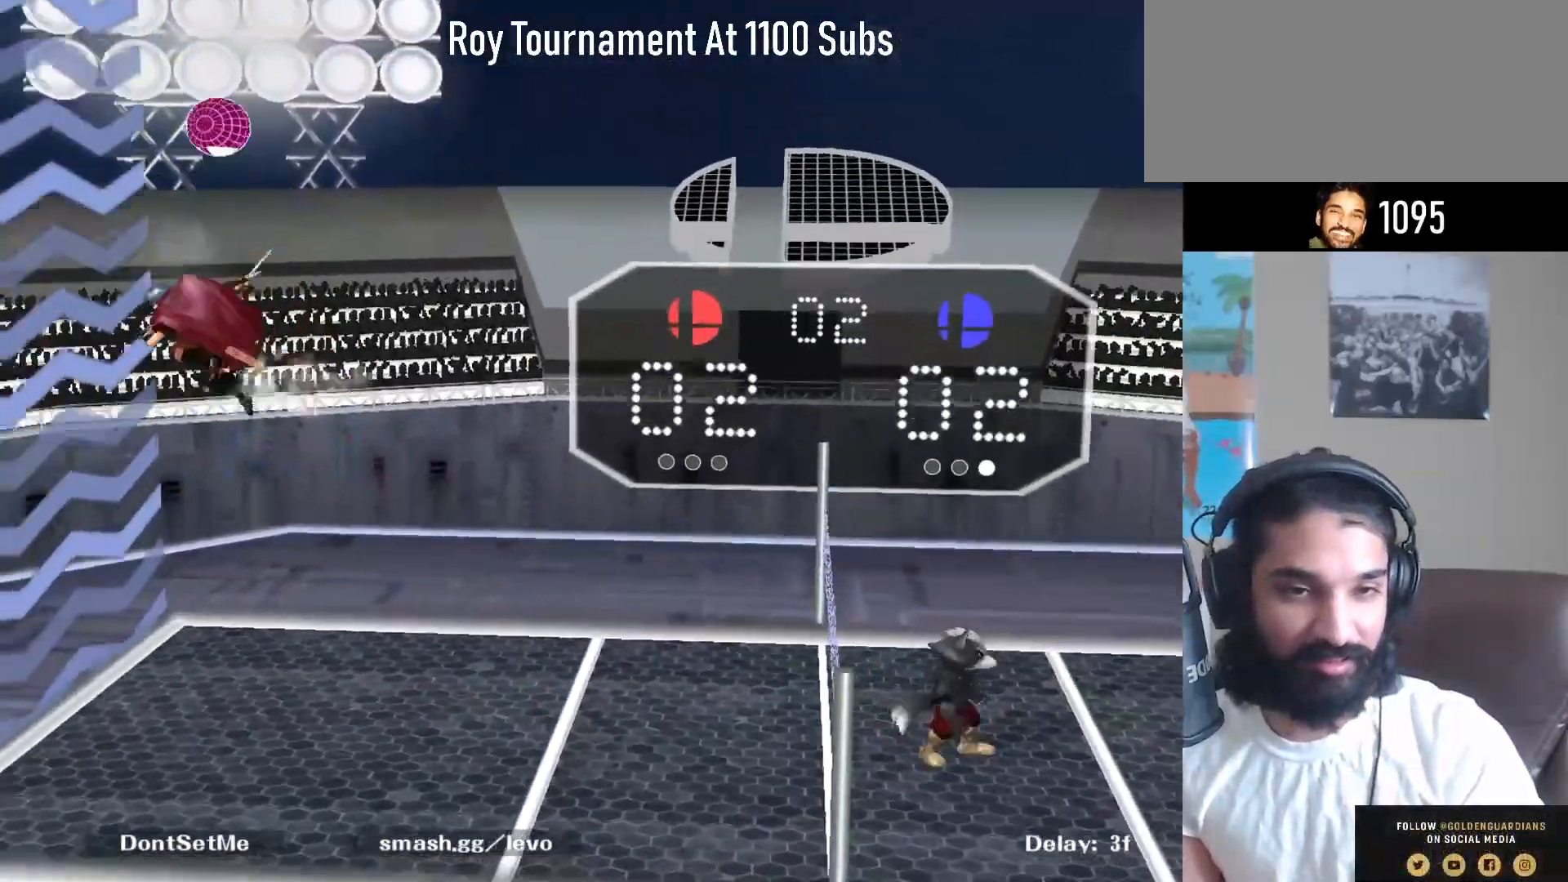
{"buttons": [], "left_stick": "down-left", "right_stick": "center", "events": [[350, "left_stick", "down"], [417, "left_stick", "down-left"]]}
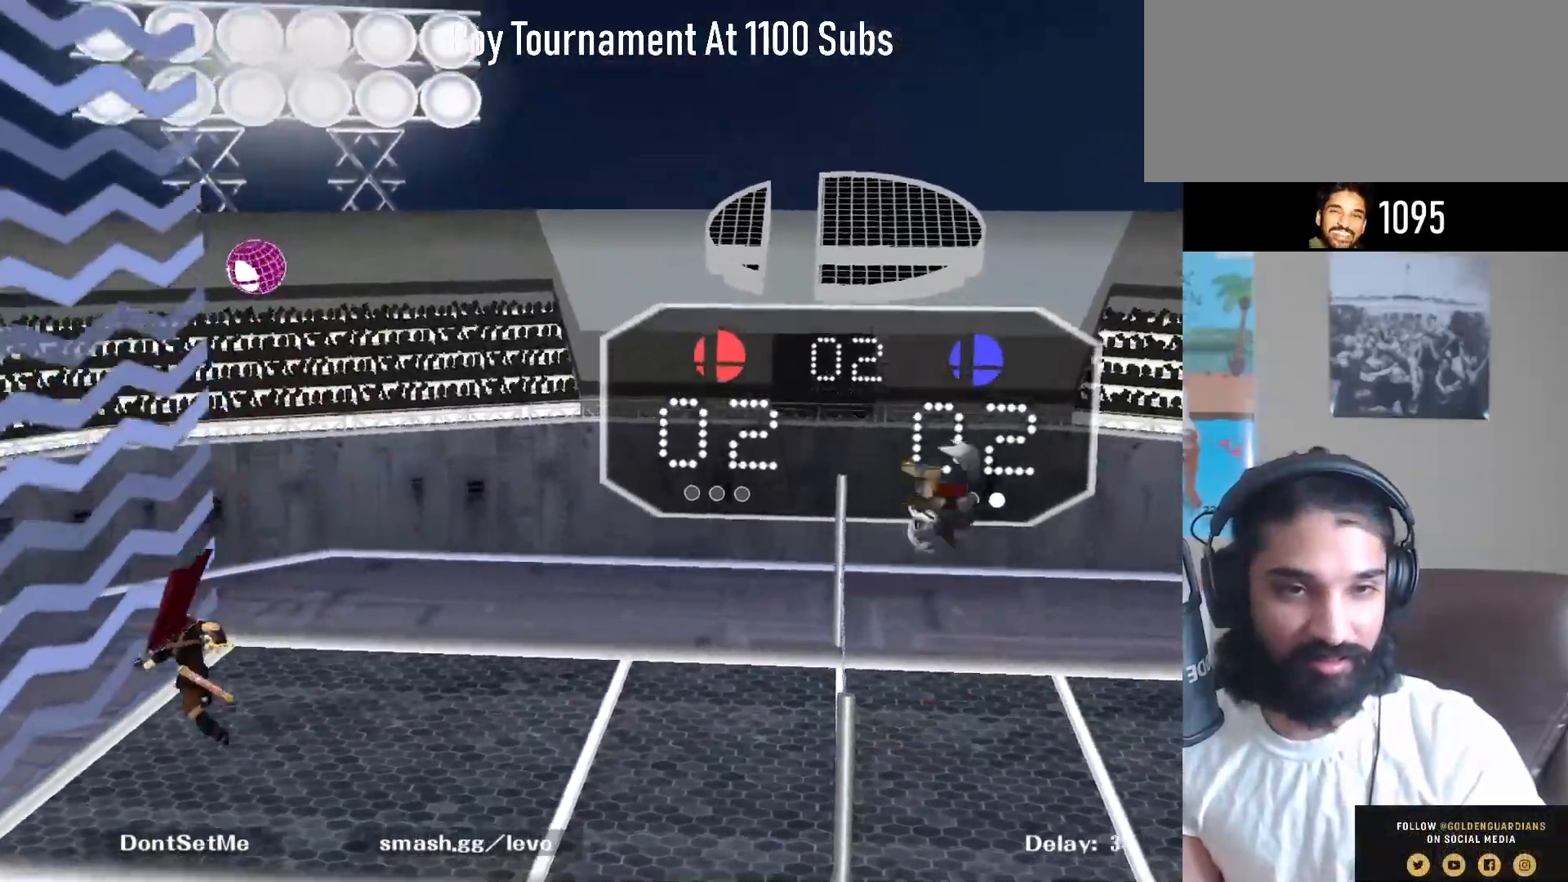
{"buttons": [], "left_stick": "center", "right_stick": "center", "events": [[67, "left_stick", "center"], [167, "right_stick", "right"], [200, "left_stick", "up"], [267, "left_stick", "center"], [333, "right_stick", "center"]]}
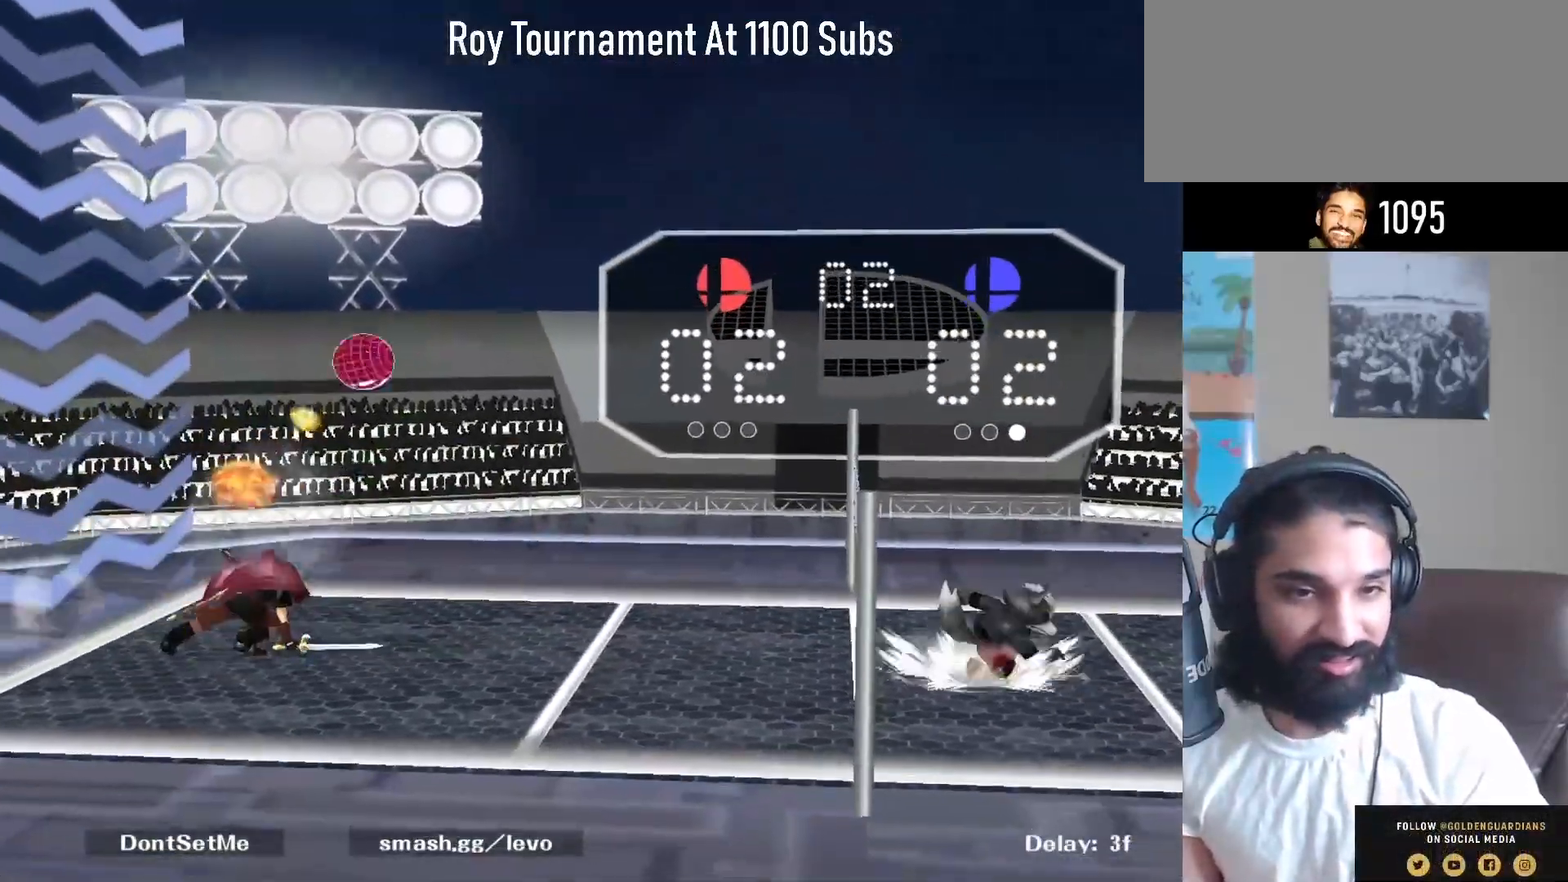
{"buttons": [], "left_stick": "center", "right_stick": "center", "events": []}
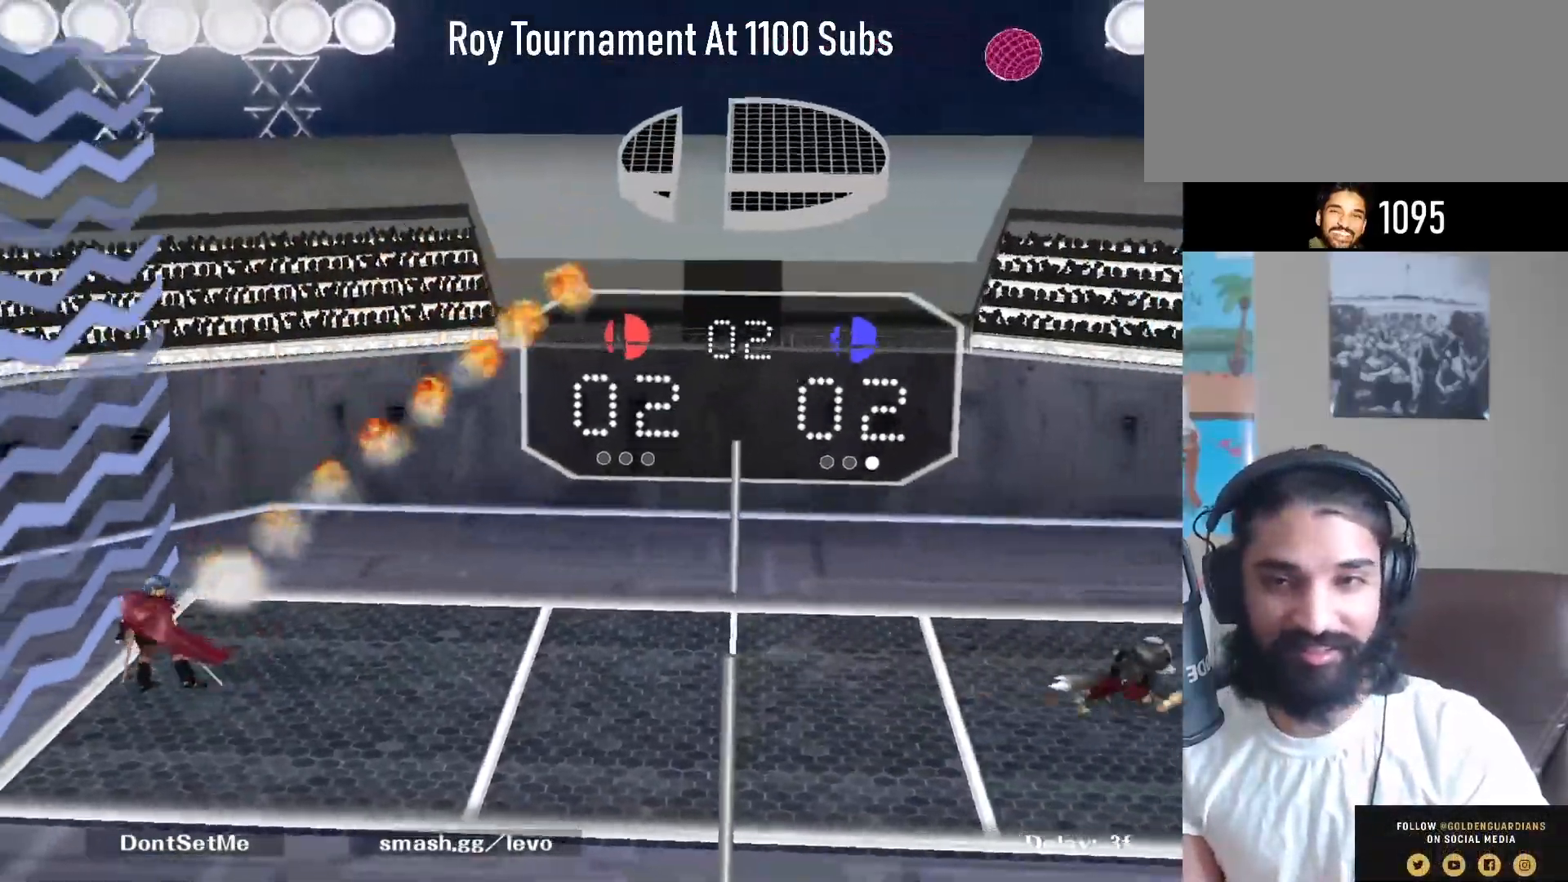
{"buttons": [], "left_stick": "right", "right_stick": "center", "events": [[150, "Y", "down"], [150, "left_stick", "down-right"], [233, "R1", "down"], [300, "Y", "up"], [367, "R1", "up"], [400, "left_stick", "right"]]}
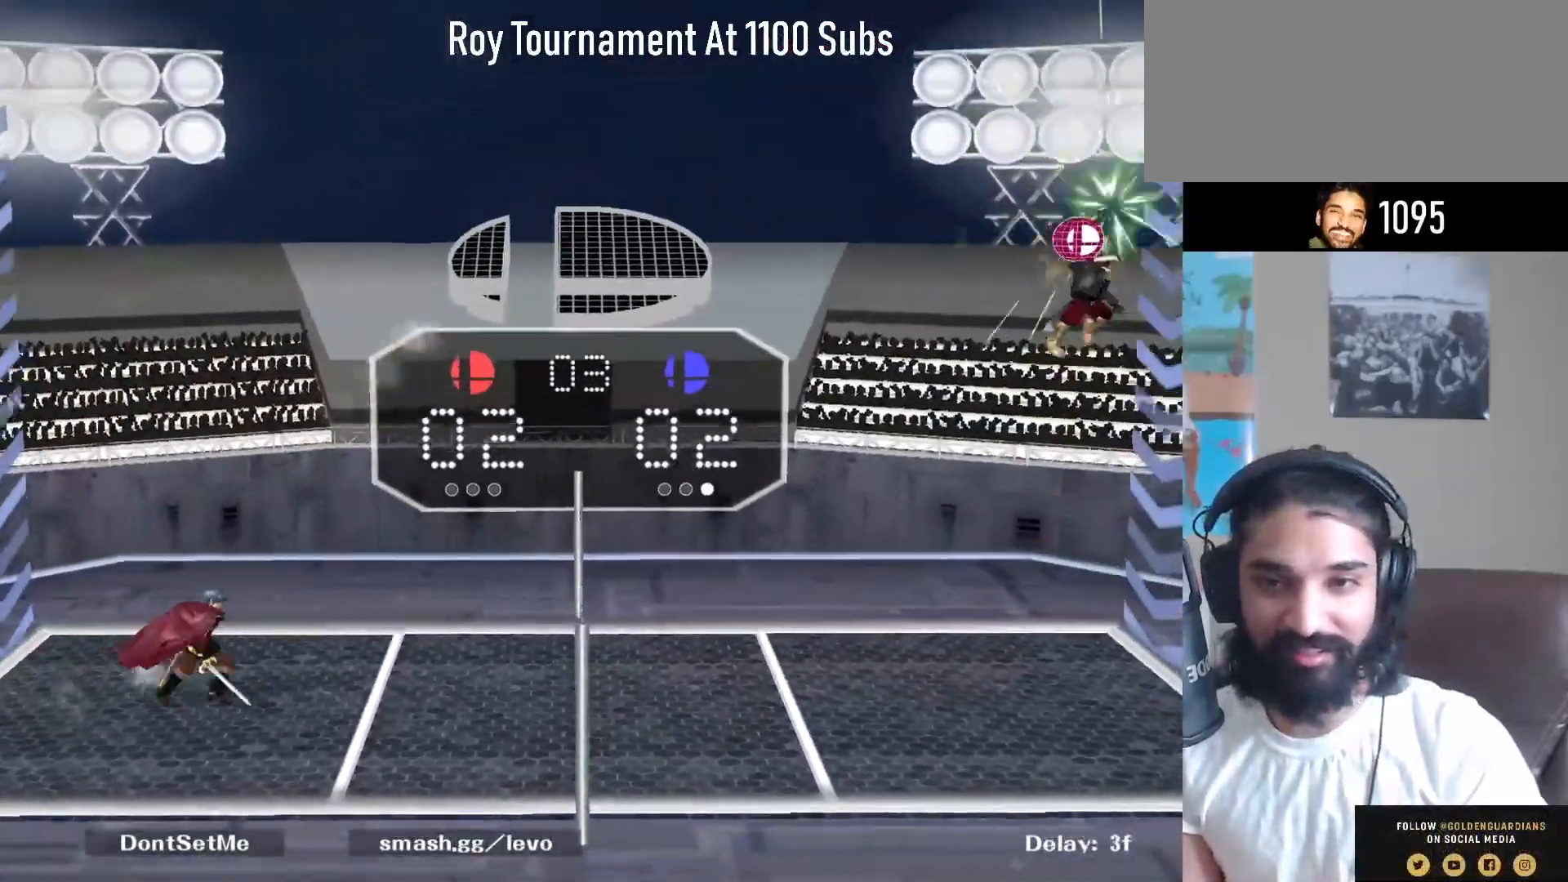
{"buttons": ["A"], "left_stick": "up", "right_stick": "center", "events": [[50, "left_stick", "center"], [367, "left_stick", "up-left"], [433, "A", "down"], [450, "left_stick", "up"]]}
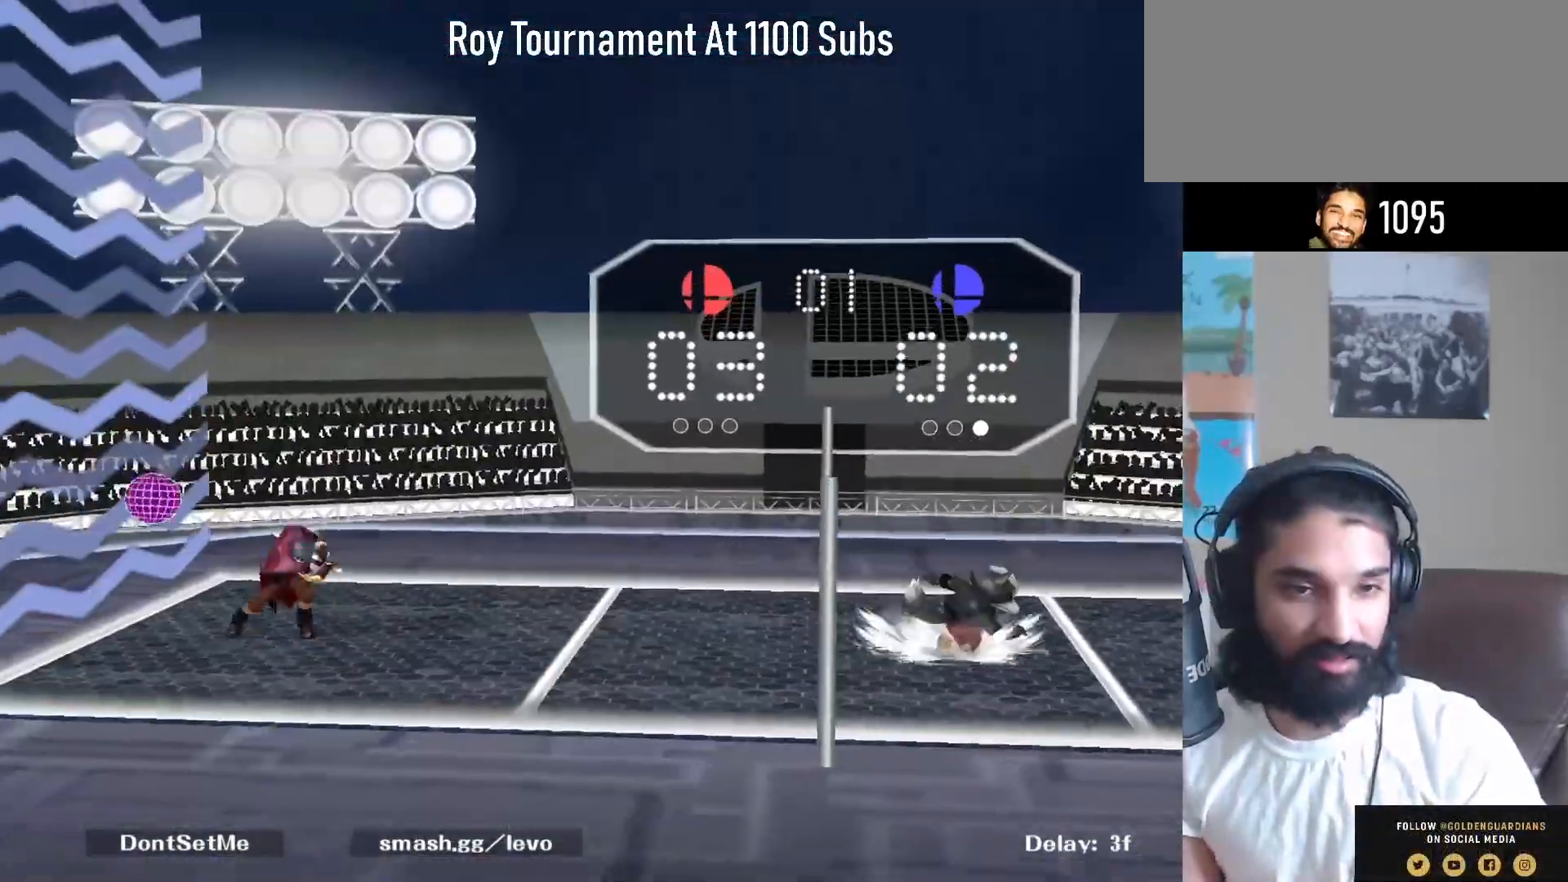
{"buttons": [], "left_stick": "center", "right_stick": "center", "events": [[83, "A", "up"], [117, "A", "down"], [250, "A", "up"], [350, "A", "down"], [417, "A", "up"], [483, "left_stick", "center"]]}